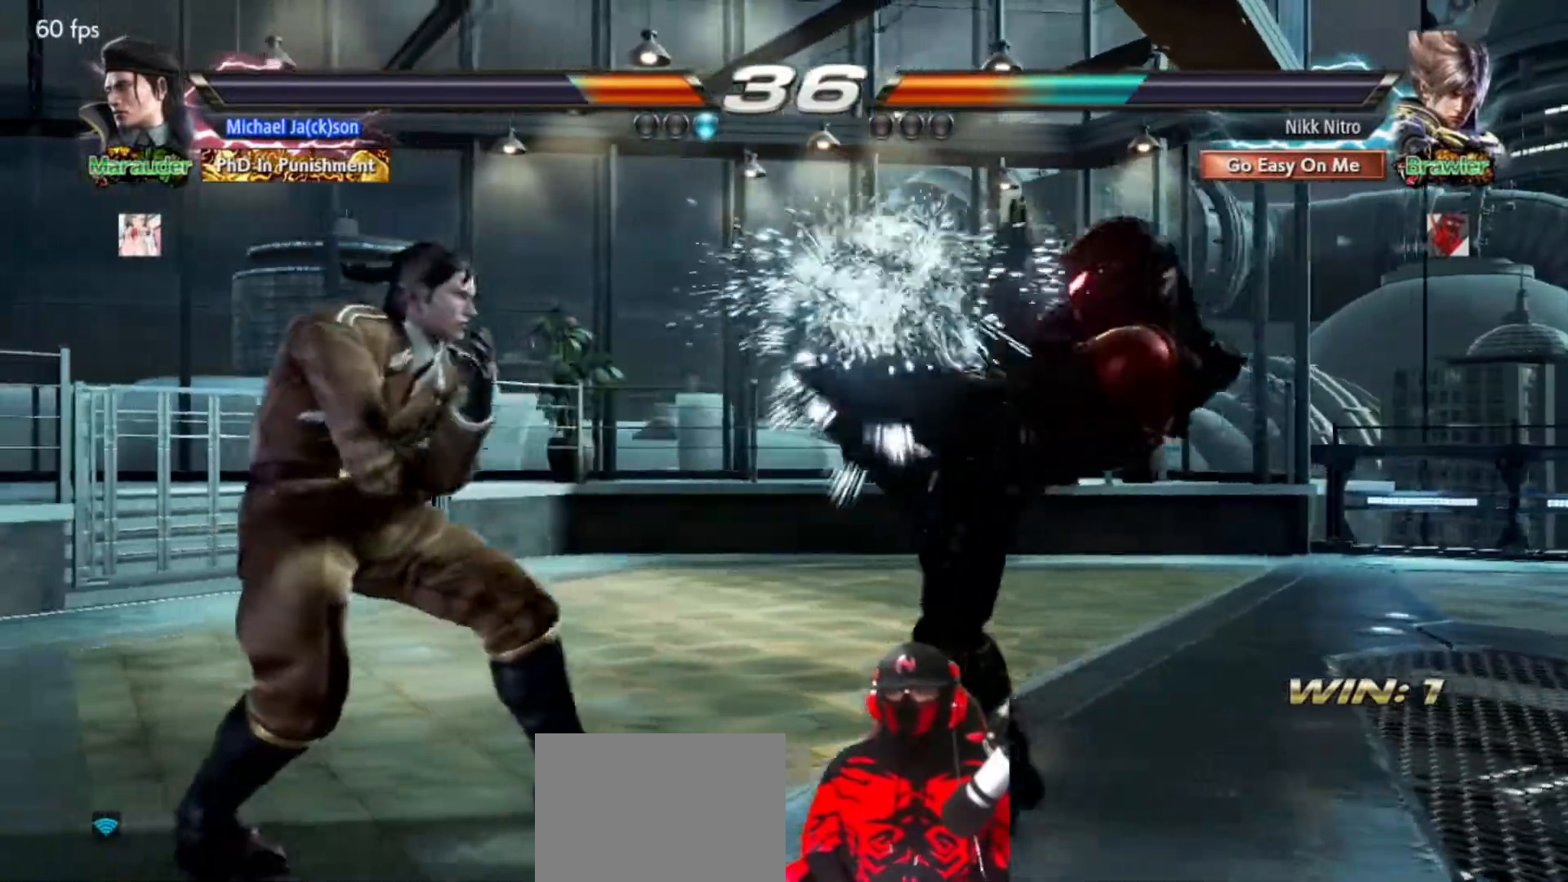
Gameplay with a controller (arcade stick); each line is a JSON object with the inputs held at the frame after it. "events" lists button and stick changes between this image and that frame as [ms after this image, input, new state], when the widget could be followed in between. Not read: DPAD_DOWN L3 R3.
{"buttons": ["DPAD_RIGHT"], "events": [[50, "CIRCLE", "up"], [100, "DPAD_RIGHT", "up"], [150, "DPAD_RIGHT", "down"], [233, "DPAD_RIGHT", "up"], [283, "DPAD_RIGHT", "down"], [367, "DPAD_RIGHT", "up"], [417, "DPAD_RIGHT", "down"]]}
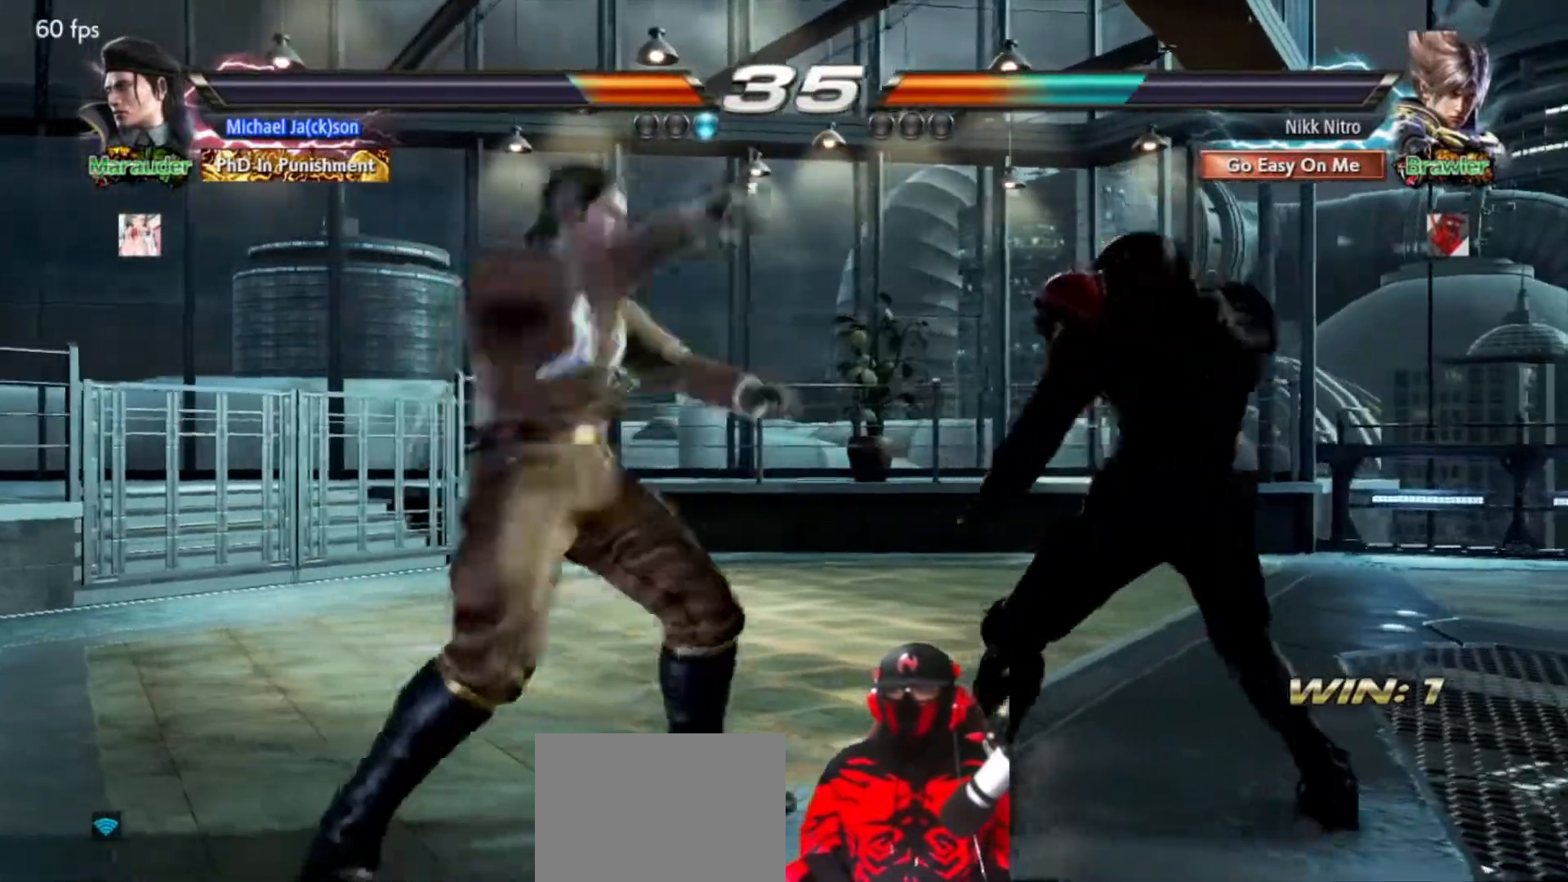
{"buttons": [], "events": [[333, "CIRCLE", "down"], [417, "CIRCLE", "up"], [467, "DPAD_RIGHT", "up"]]}
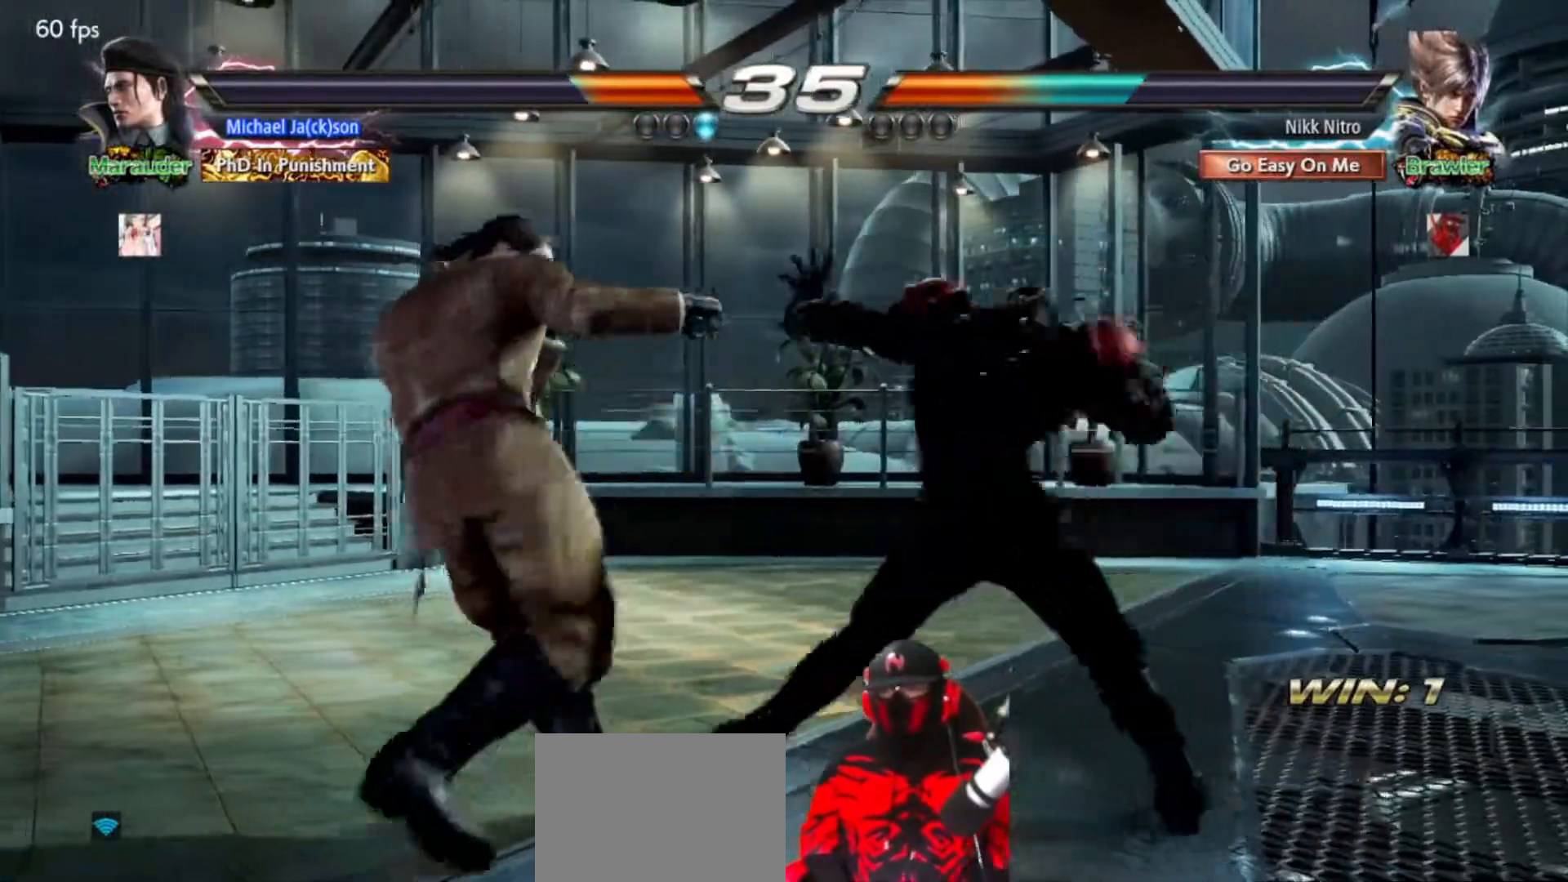
{"buttons": ["DPAD_LEFT"], "events": [[33, "DPAD_LEFT", "down"]]}
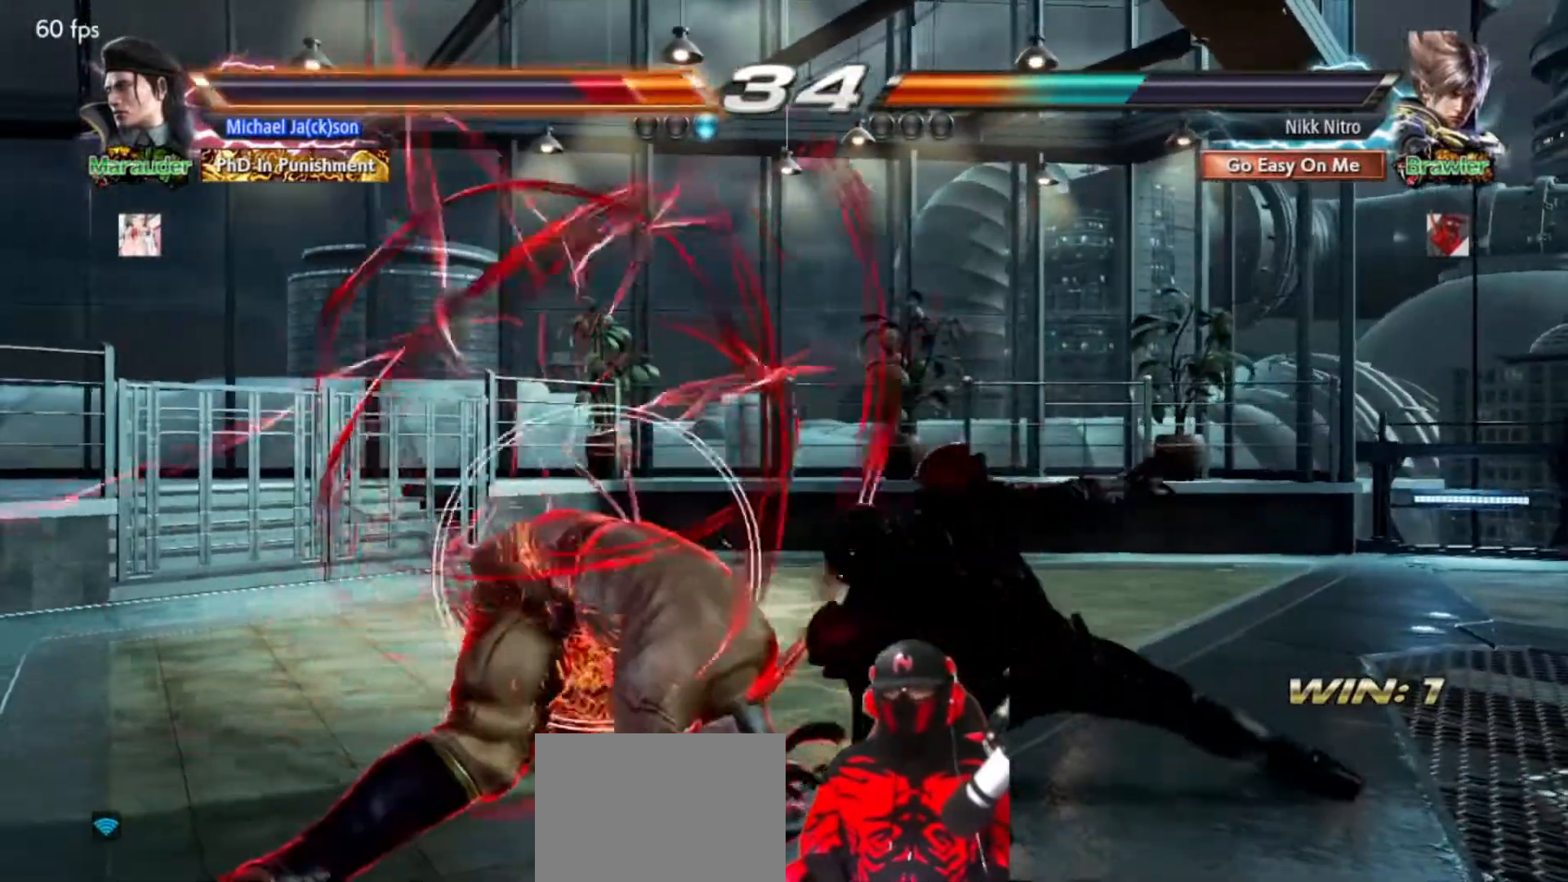
{"buttons": ["DPAD_RIGHT"], "events": [[83, "DPAD_LEFT", "up"], [100, "DPAD_RIGHT", "down"], [183, "TRIANGLE", "down"], [250, "TRIANGLE", "up"], [317, "TRIANGLE", "down"], [367, "TRIANGLE", "up"], [417, "TRIANGLE", "down"], [483, "TRIANGLE", "up"]]}
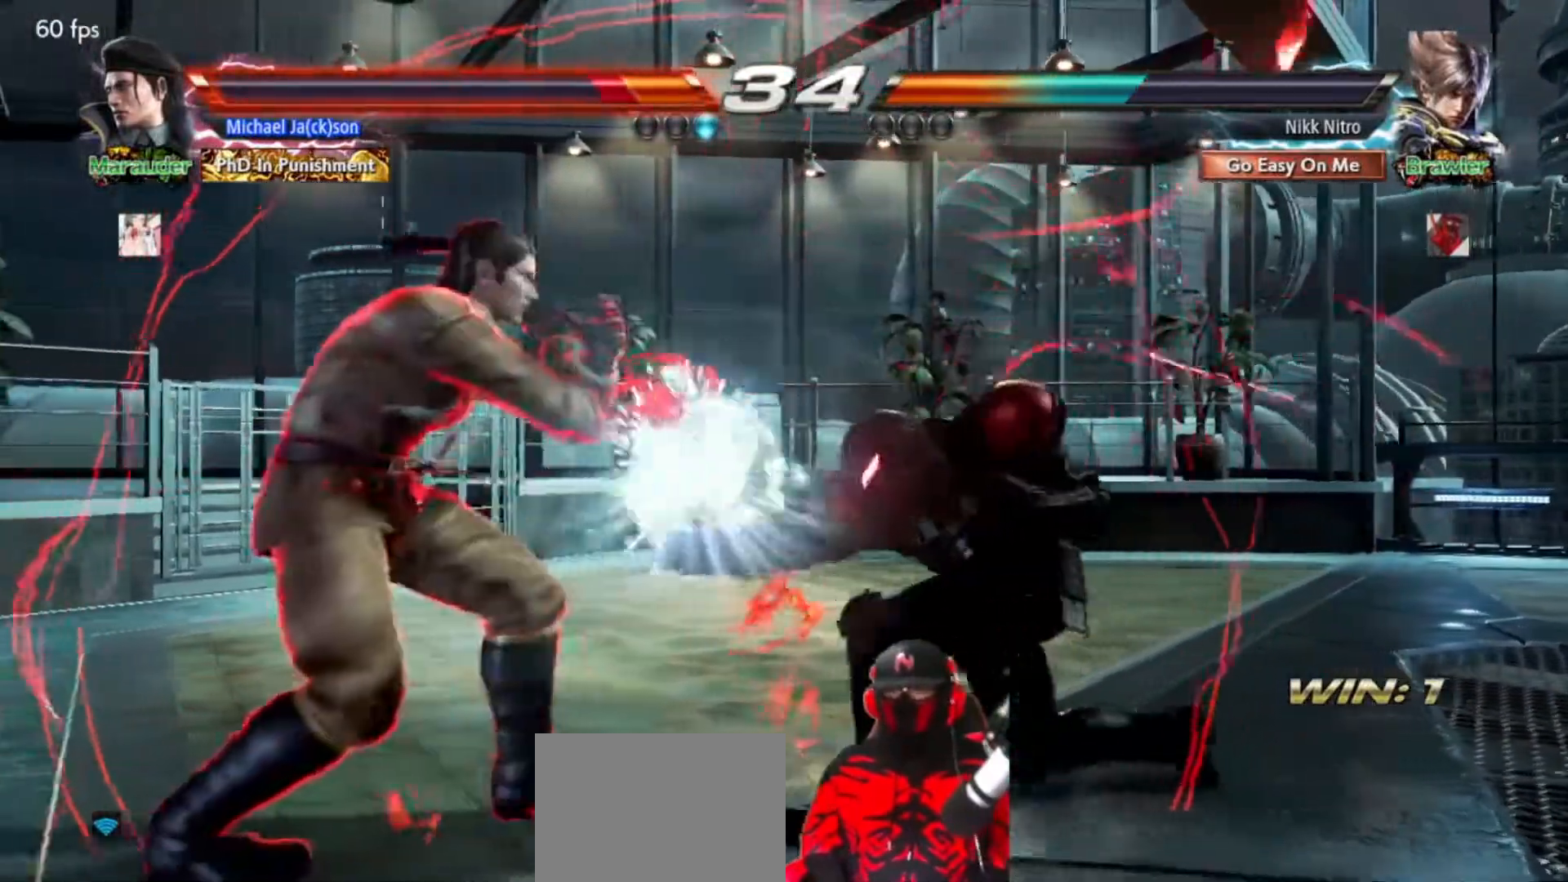
{"buttons": ["DPAD_RIGHT"], "events": [[167, "DPAD_RIGHT", "up"], [250, "DPAD_RIGHT", "down"], [333, "DPAD_RIGHT", "up"], [383, "DPAD_RIGHT", "down"]]}
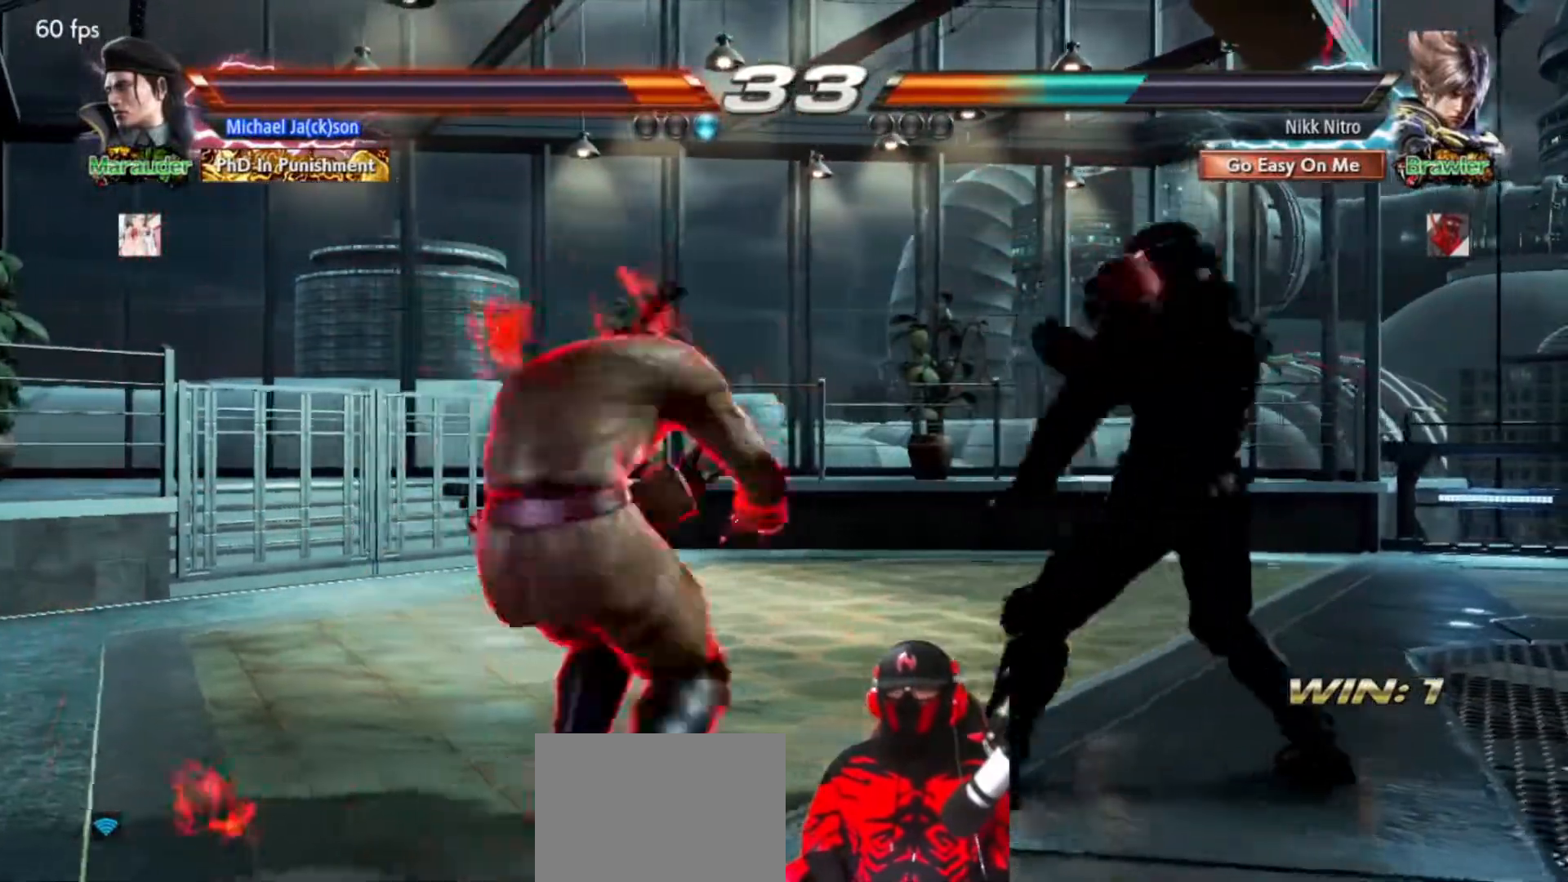
{"buttons": ["DPAD_RIGHT"], "events": []}
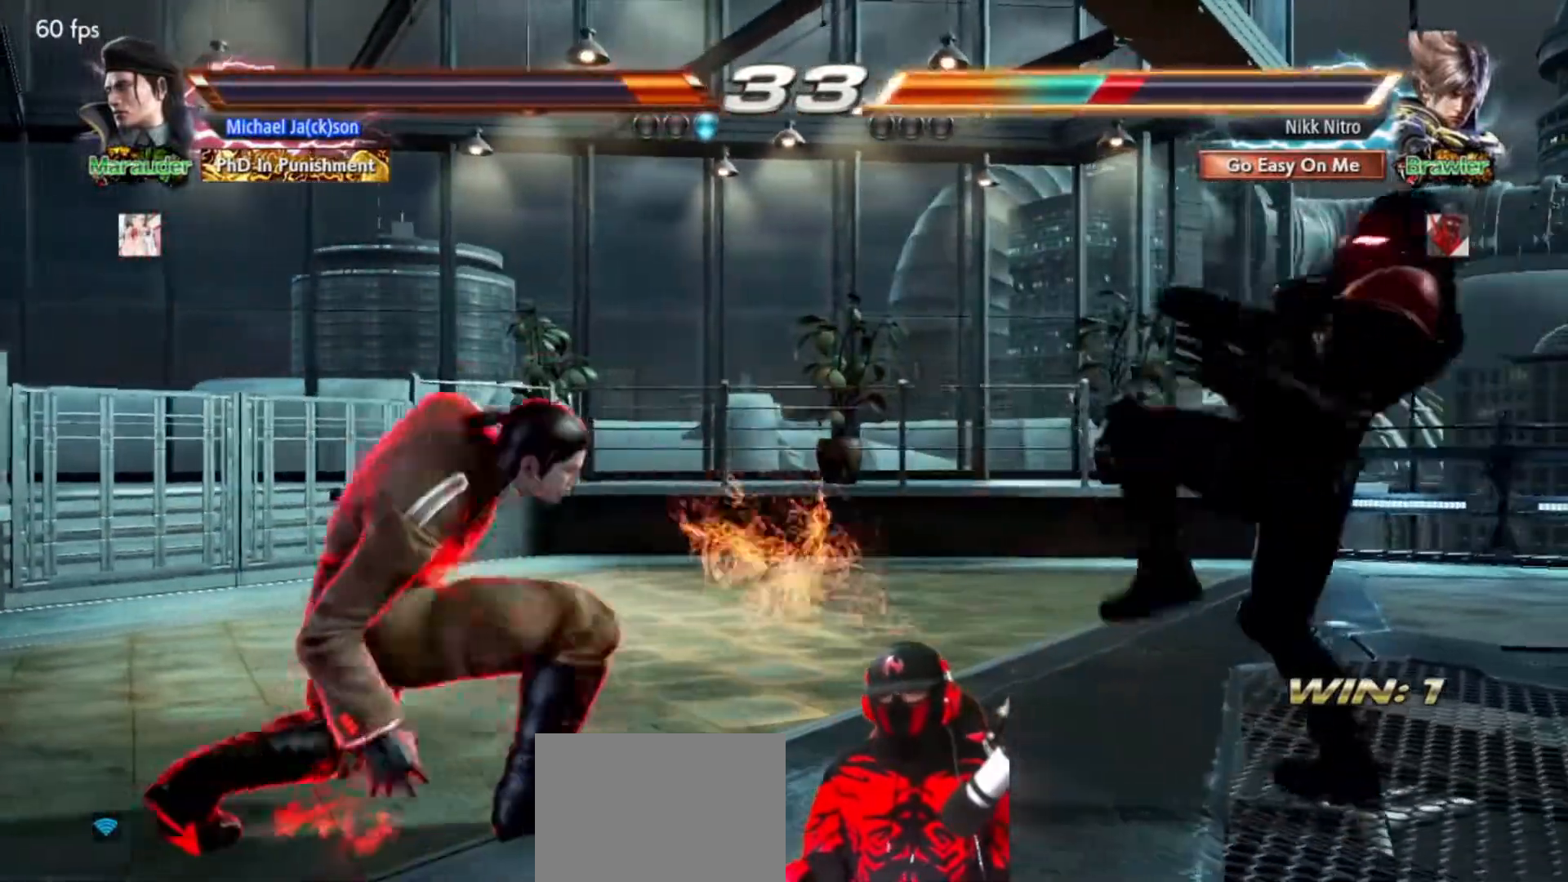
{"buttons": ["DPAD_RIGHT"], "events": [[100, "DPAD_RIGHT", "up"], [167, "DPAD_RIGHT", "down"], [267, "DPAD_RIGHT", "up"], [300, "DPAD_RIGHT", "down"], [400, "DPAD_RIGHT", "up"], [433, "DPAD_RIGHT", "down"]]}
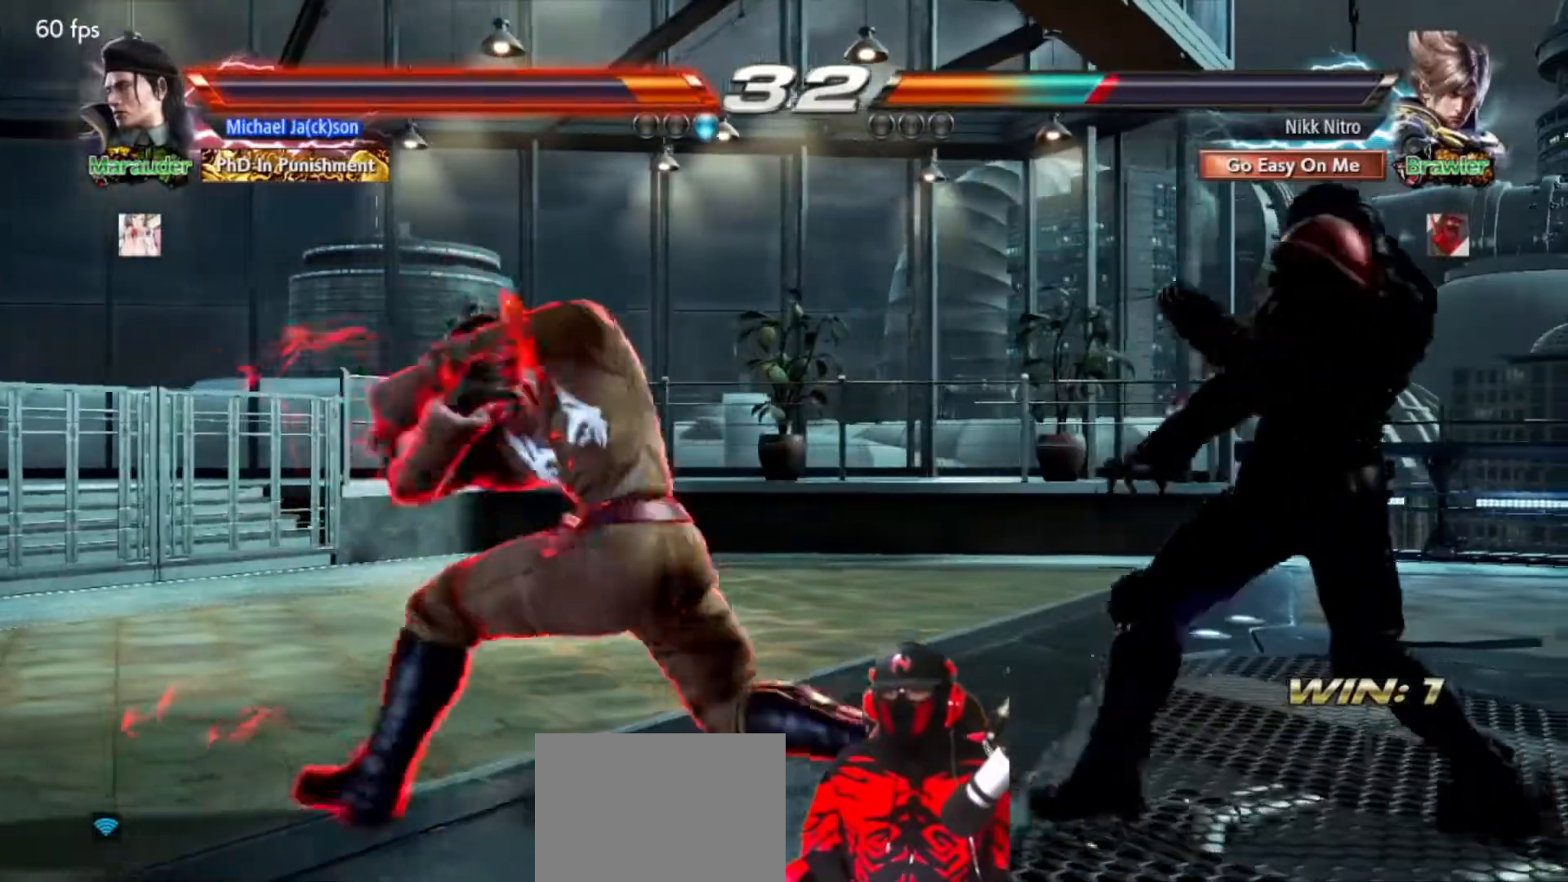
{"buttons": ["DPAD_RIGHT"], "events": [[267, "CIRCLE", "down"], [367, "CIRCLE", "up"]]}
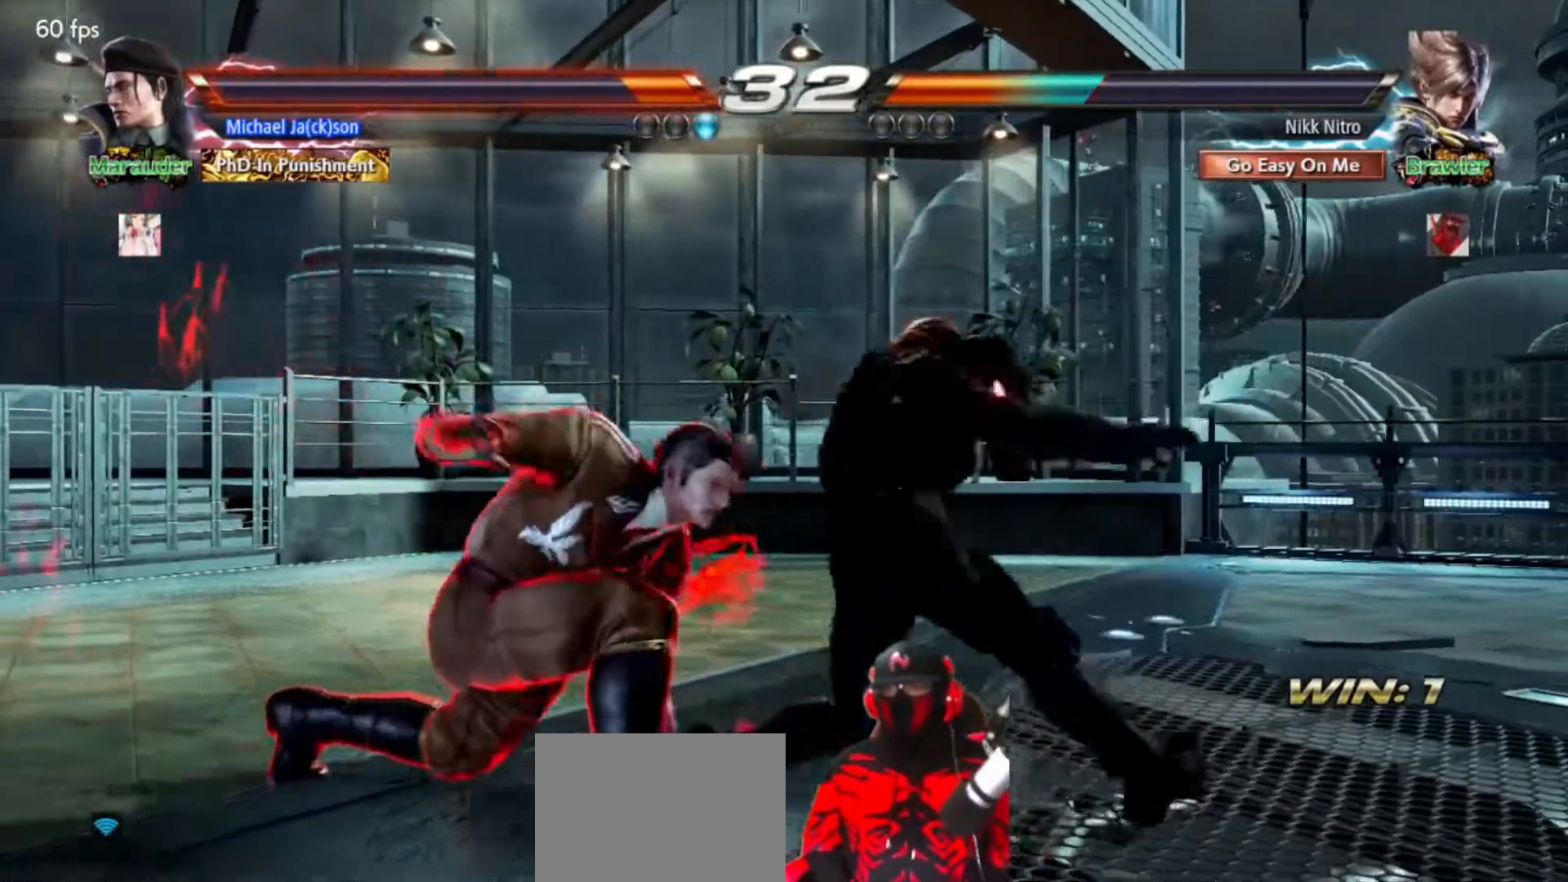
{"buttons": ["DPAD_LEFT"], "events": [[17, "DPAD_RIGHT", "up"], [33, "DPAD_LEFT", "down"]]}
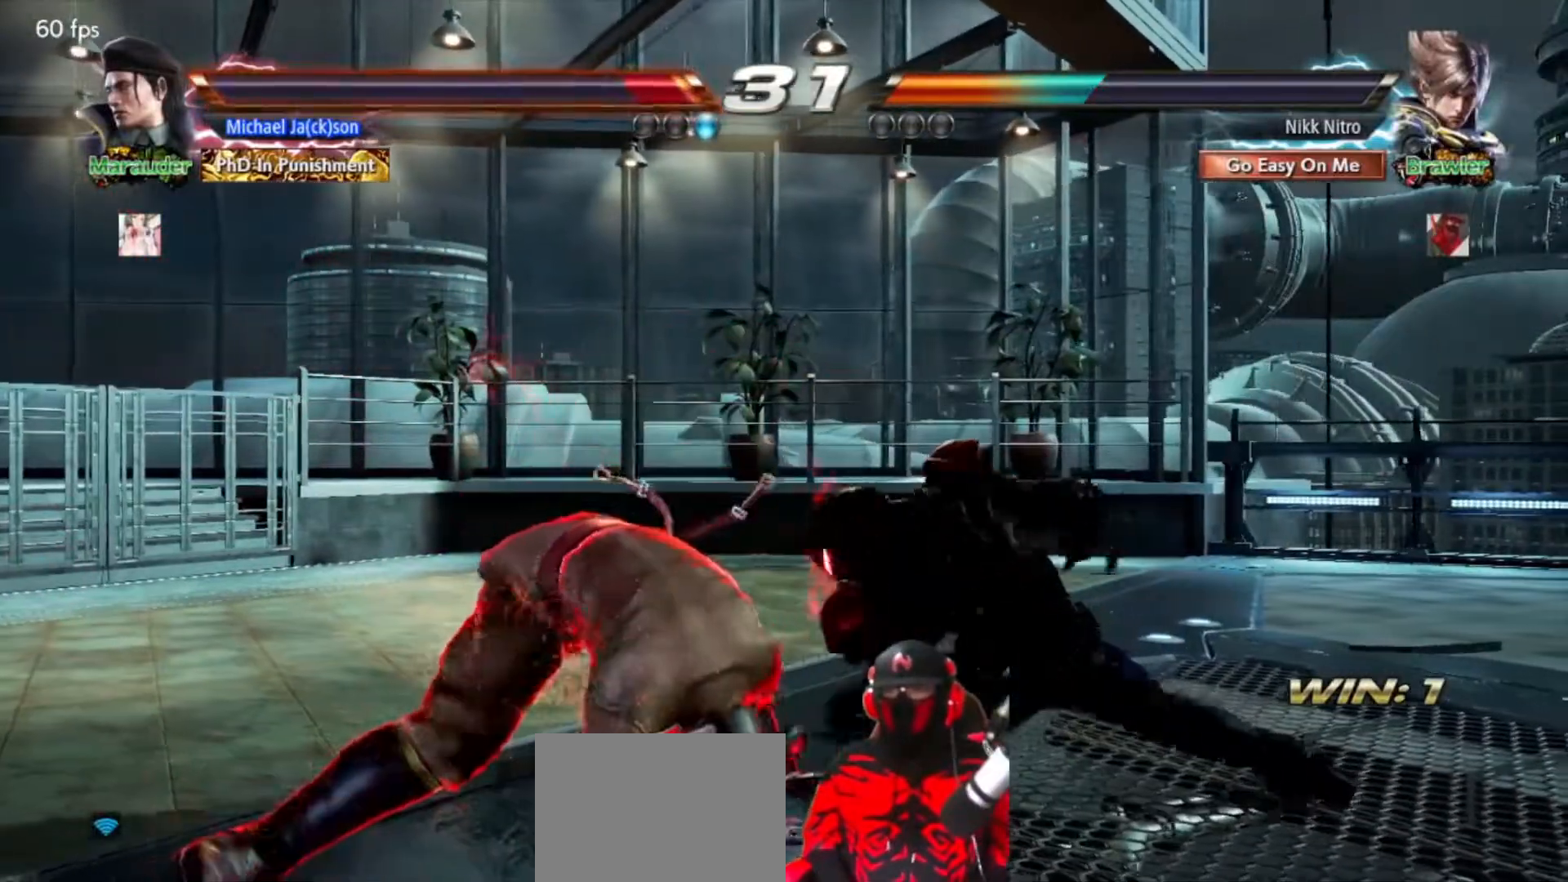
{"buttons": ["R2", "DPAD_LEFT"], "events": [[133, "R2", "down"], [183, "R2", "up"], [250, "R2", "down"], [300, "R2", "up"], [367, "R2", "down"], [433, "R2", "up"], [483, "R2", "down"]]}
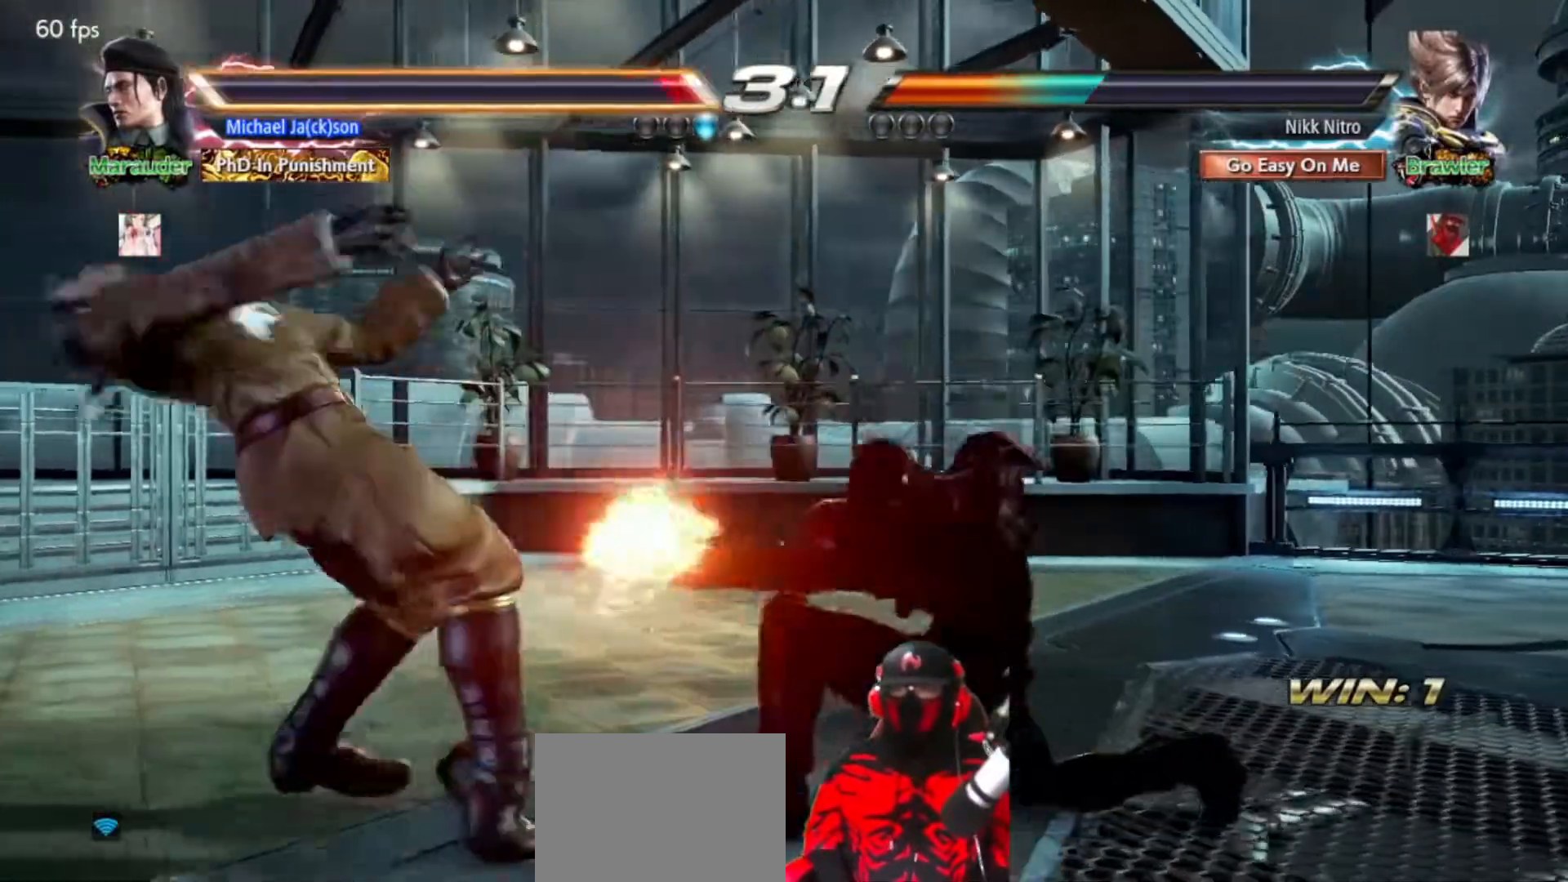
{"buttons": [], "events": [[67, "R2", "up"], [100, "R2", "down"], [183, "R2", "up"], [267, "DPAD_LEFT", "up"]]}
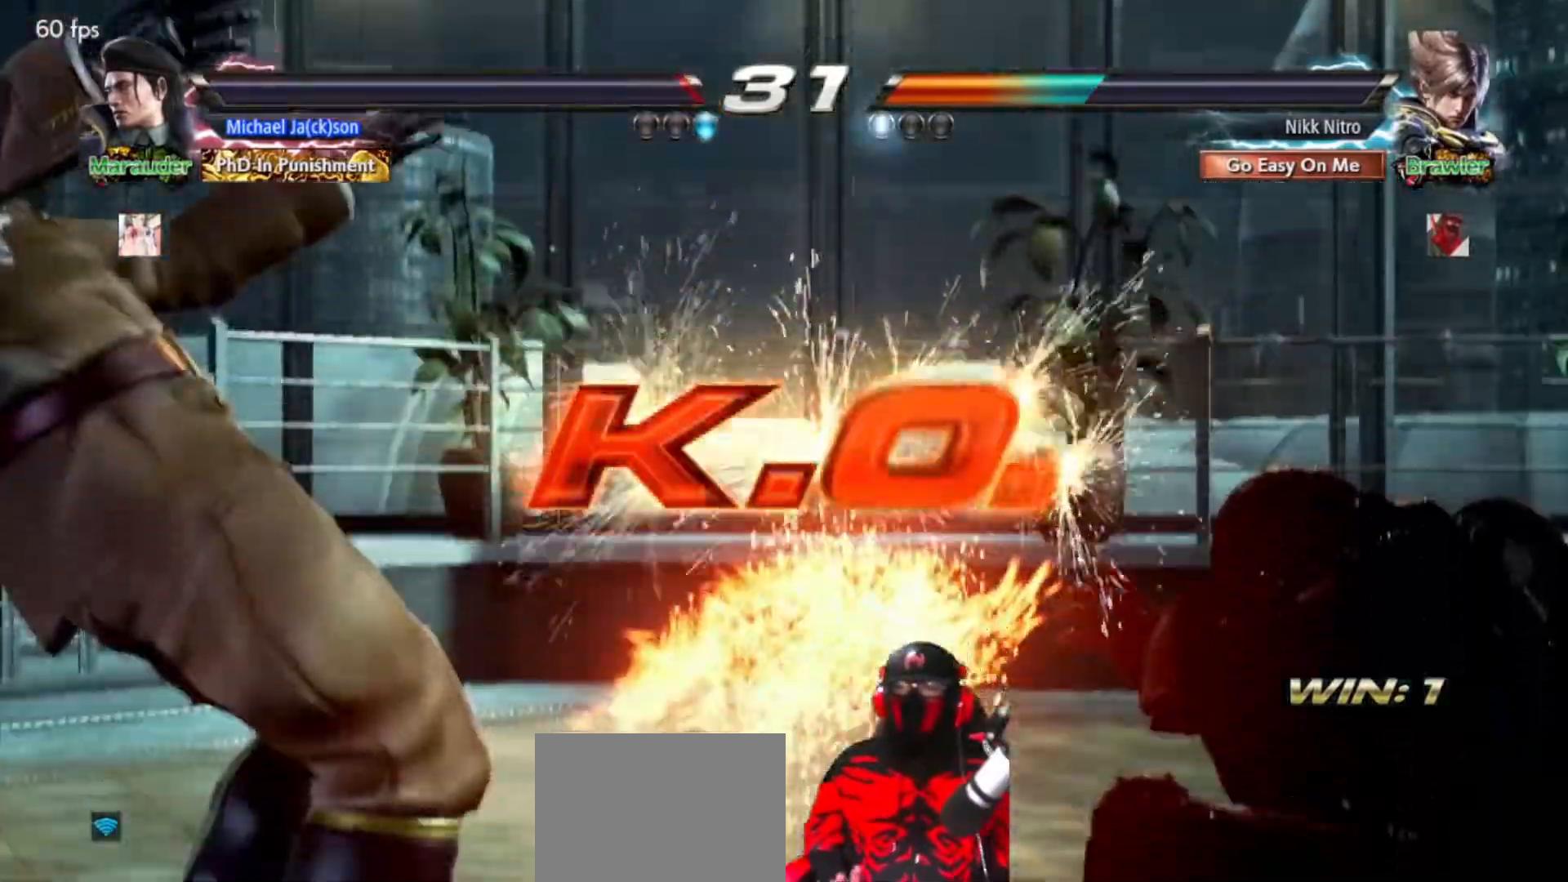
{"buttons": [], "events": []}
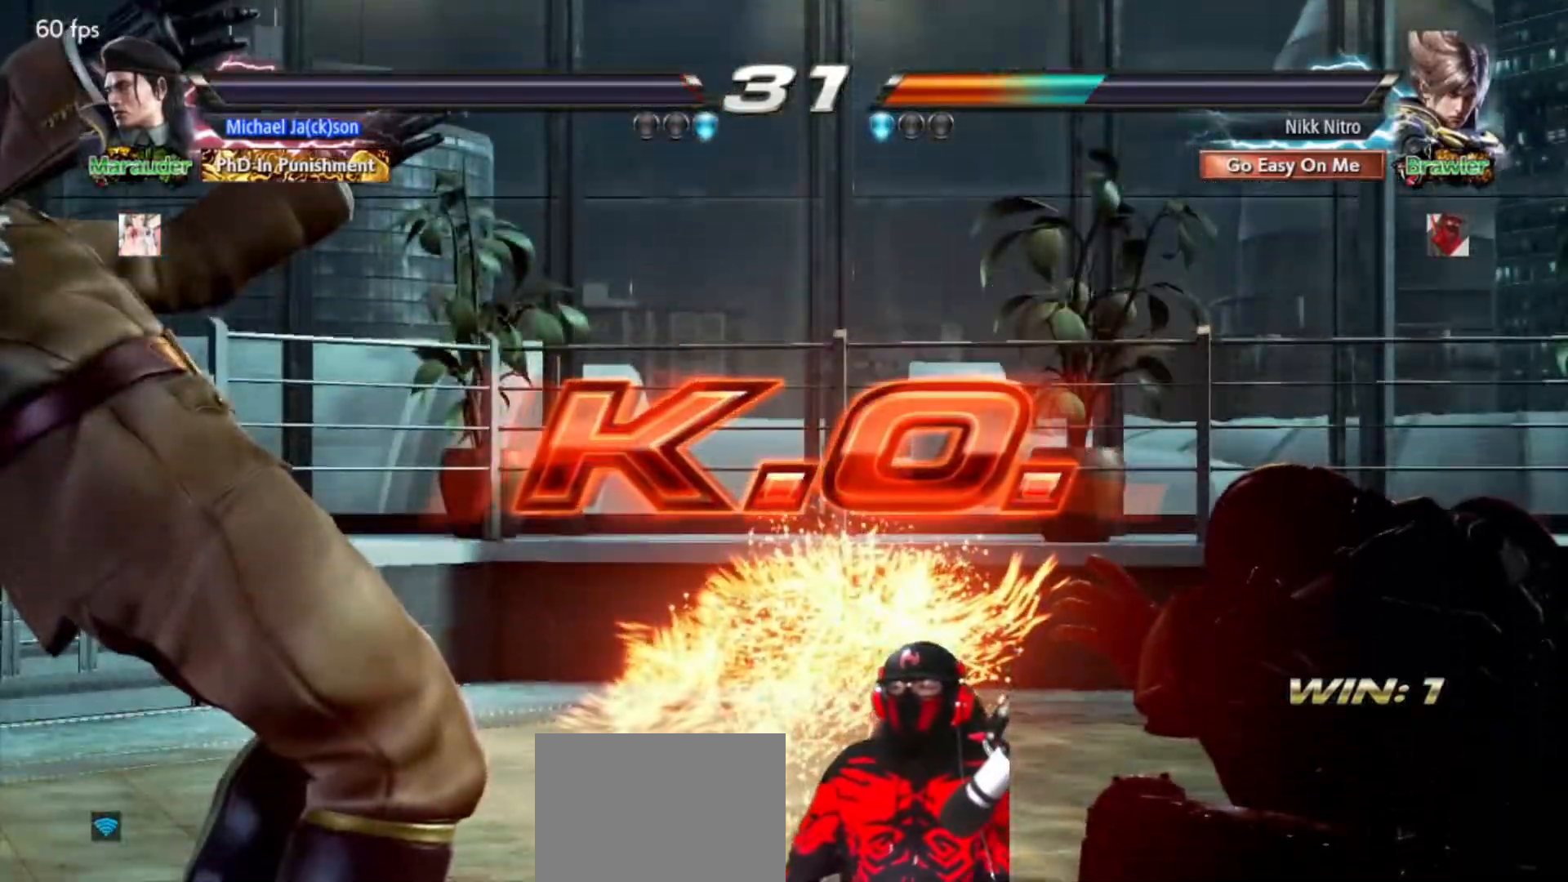
{"buttons": [], "events": []}
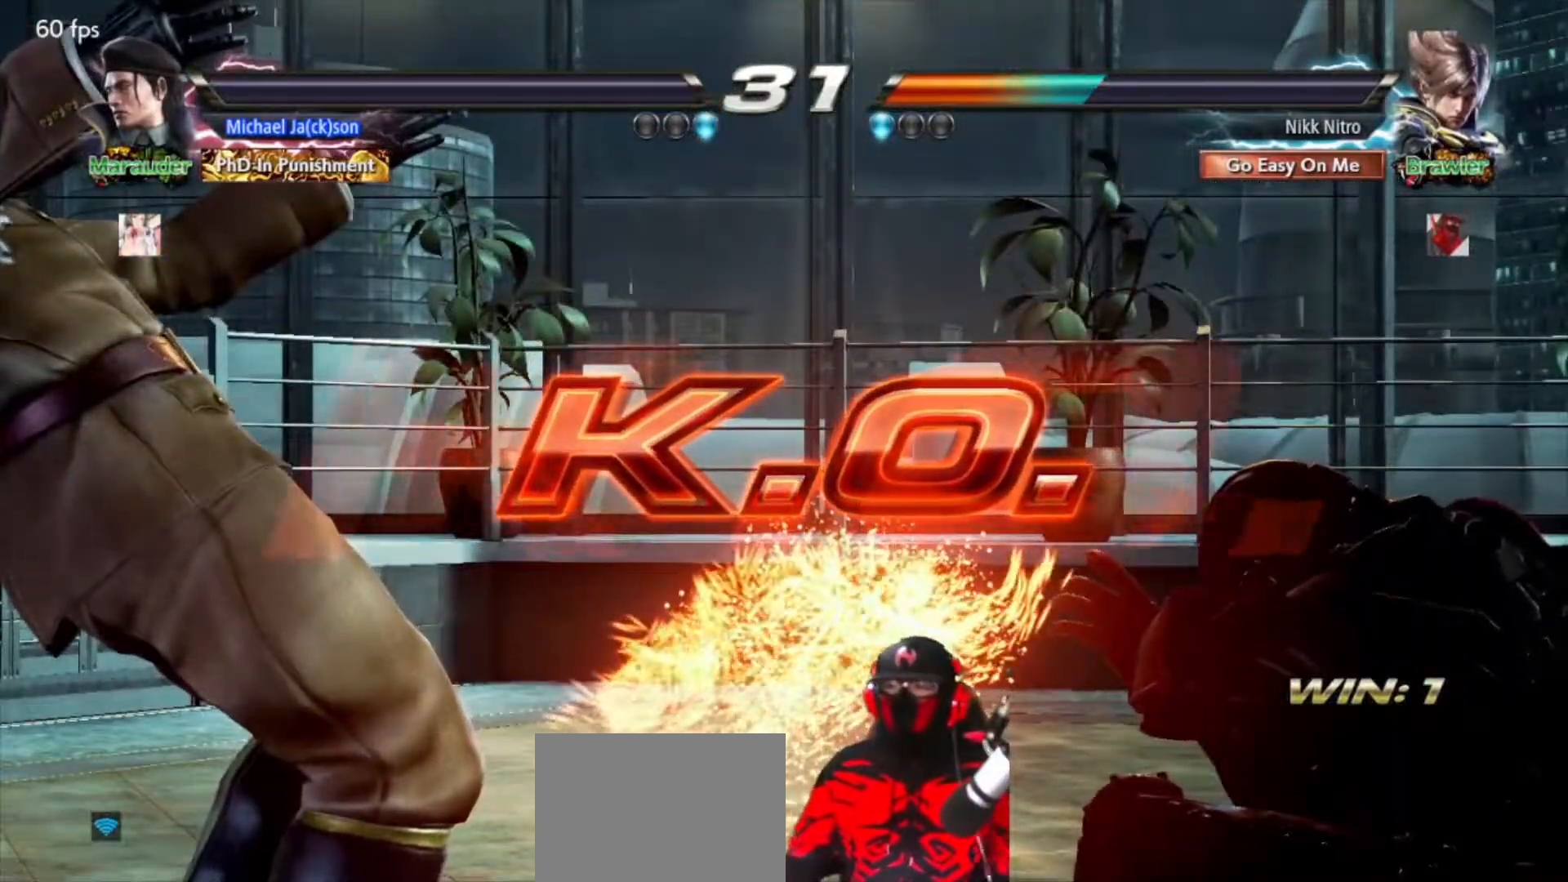
{"buttons": [], "events": []}
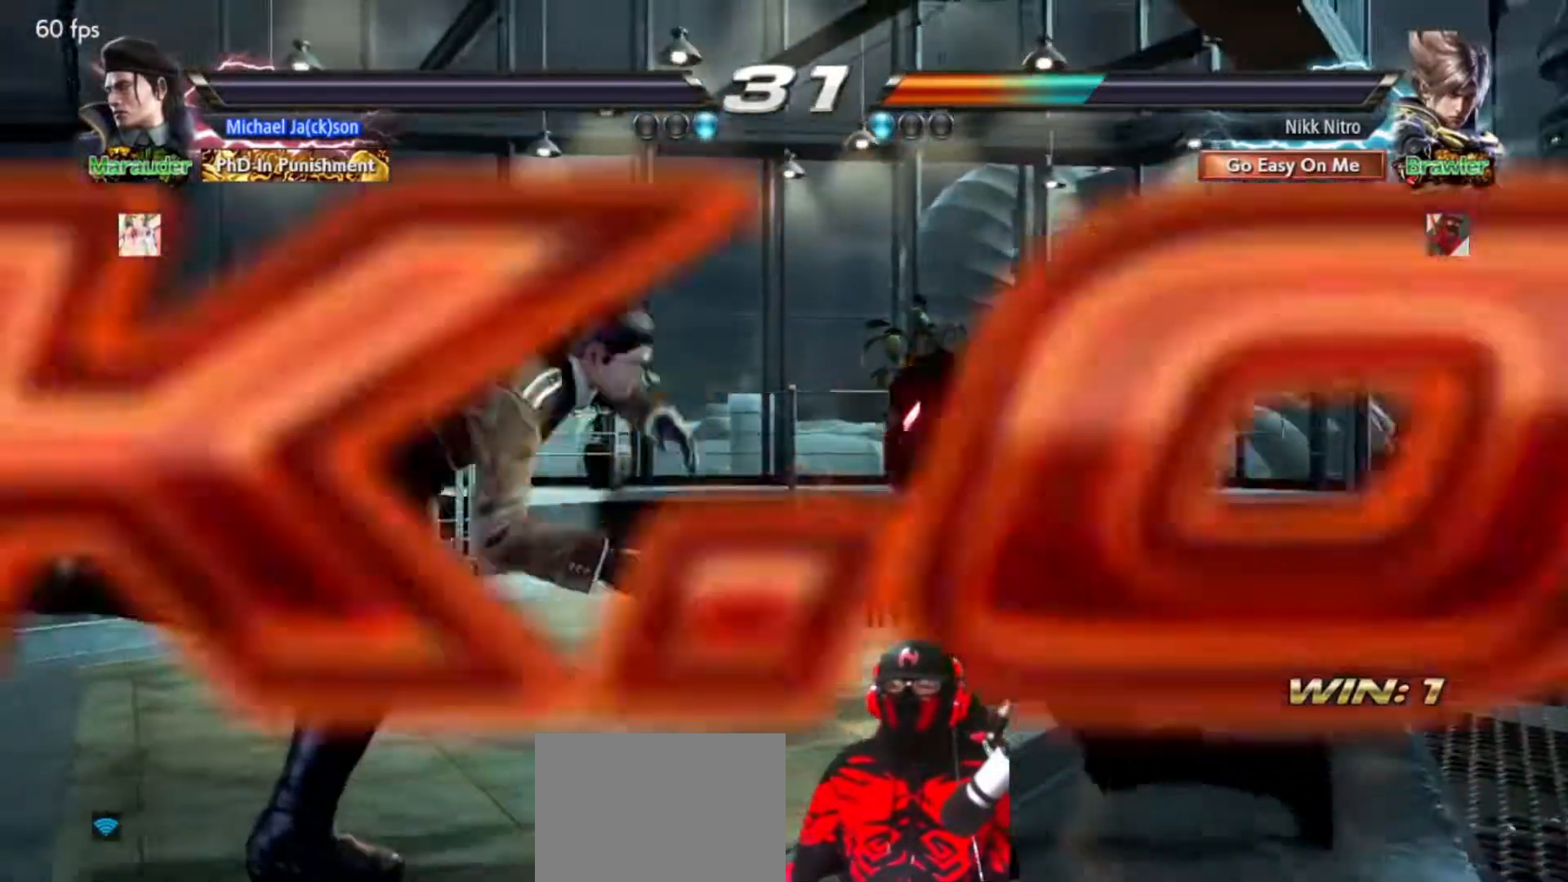
{"buttons": [], "events": []}
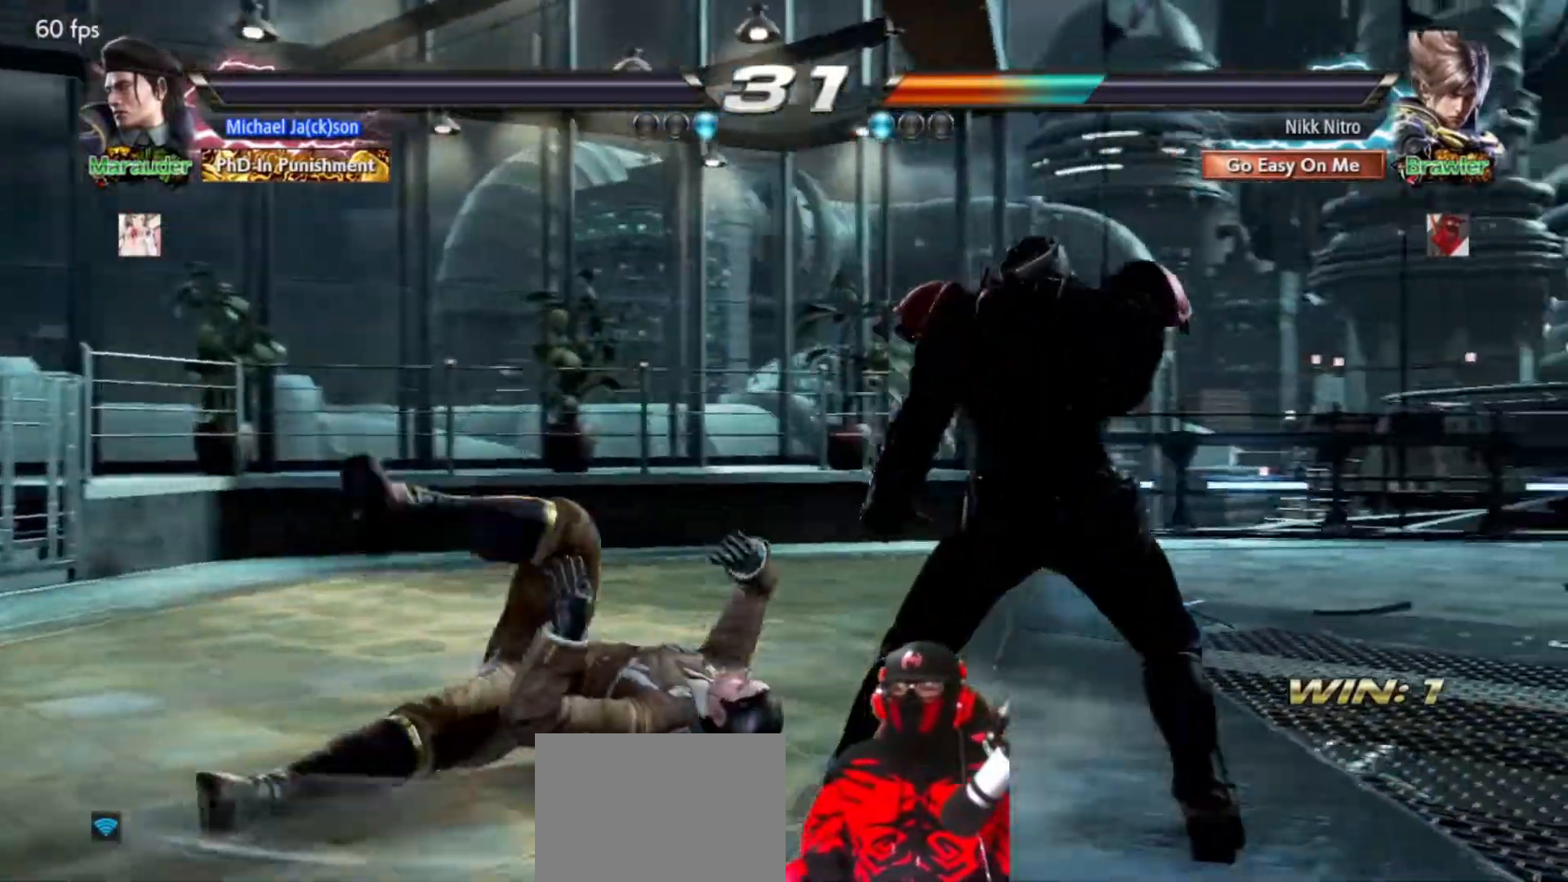
{"buttons": [], "events": []}
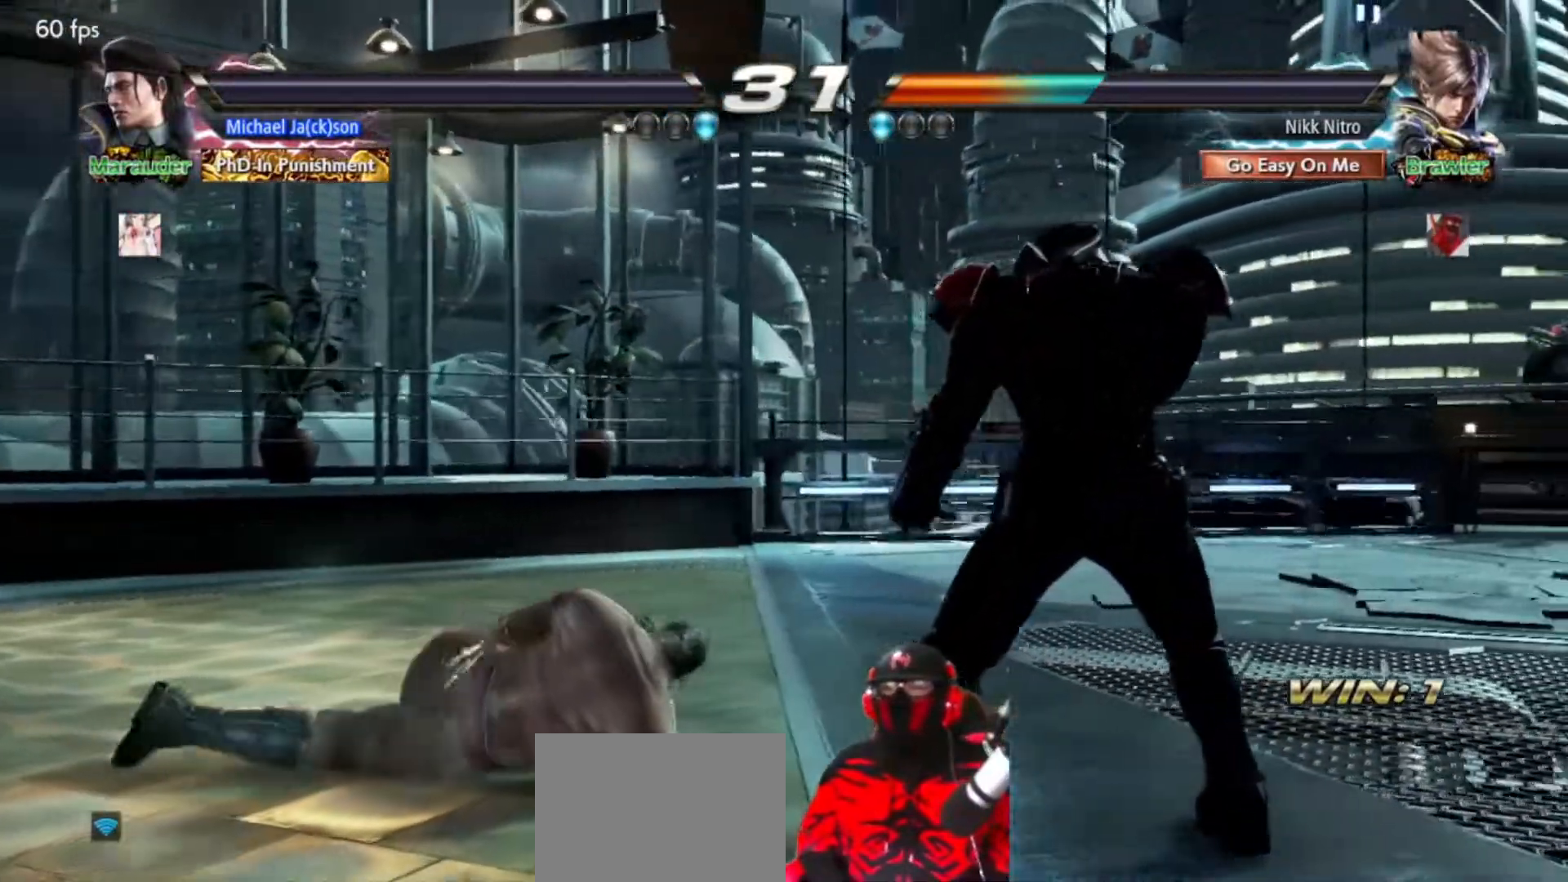
{"buttons": [], "events": []}
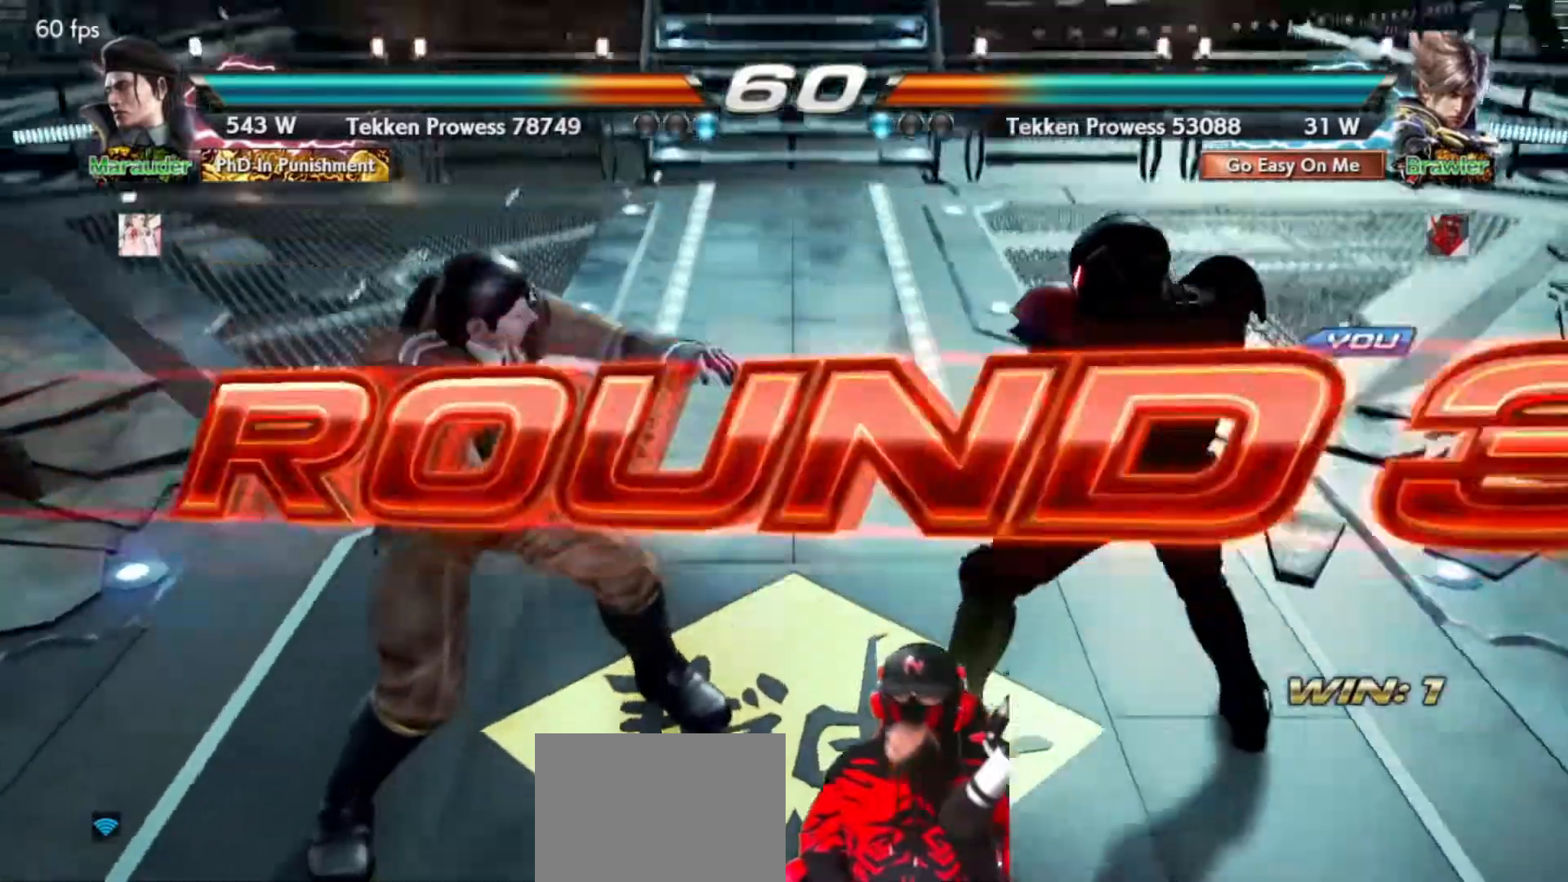
{"buttons": [], "events": []}
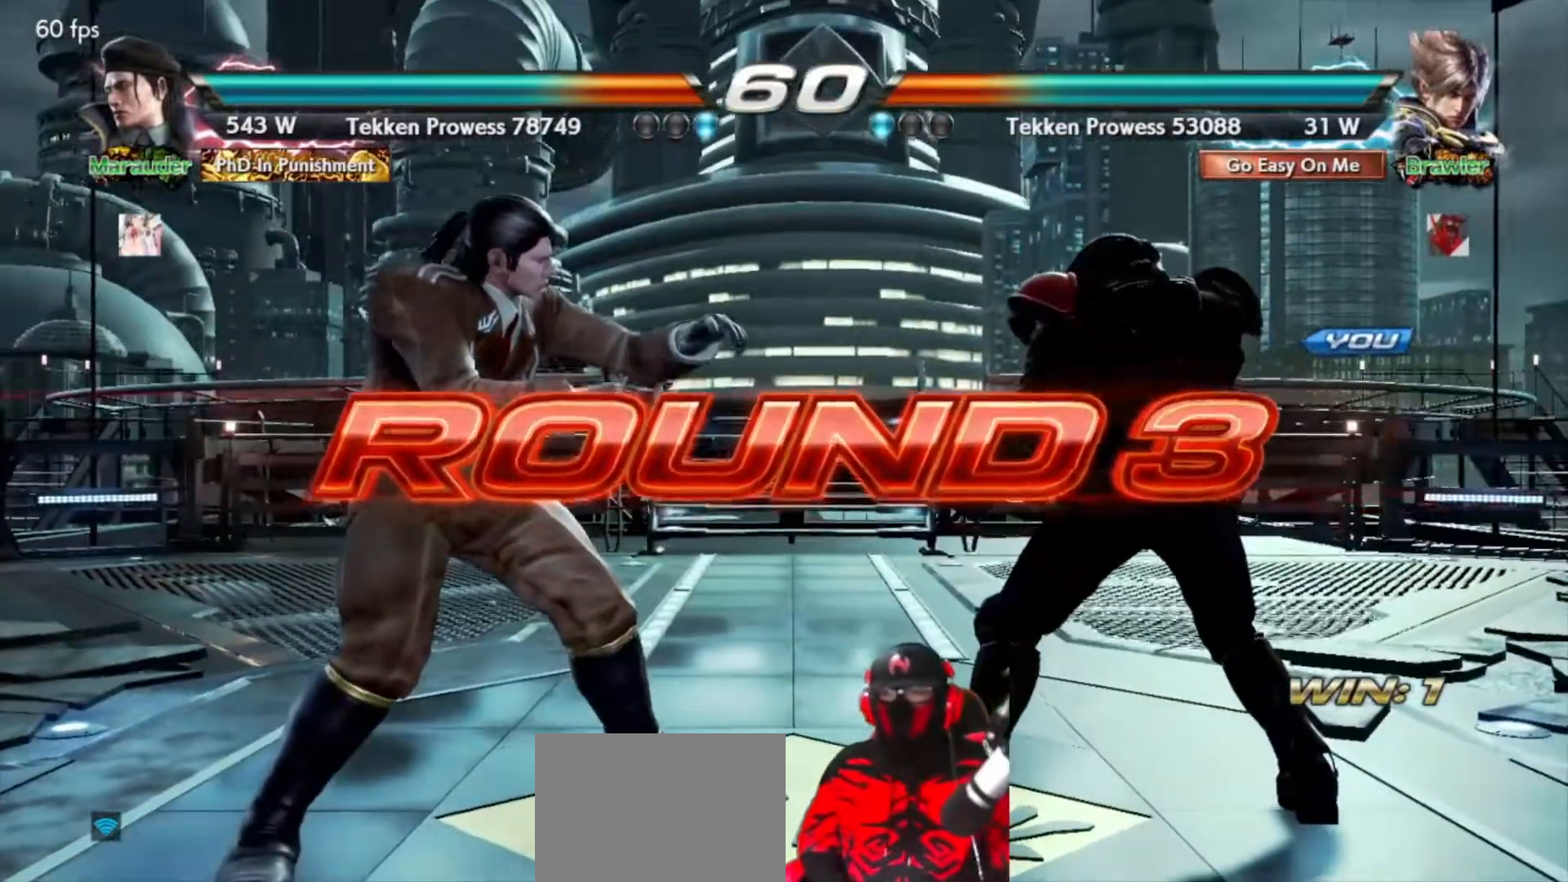
{"buttons": [], "events": []}
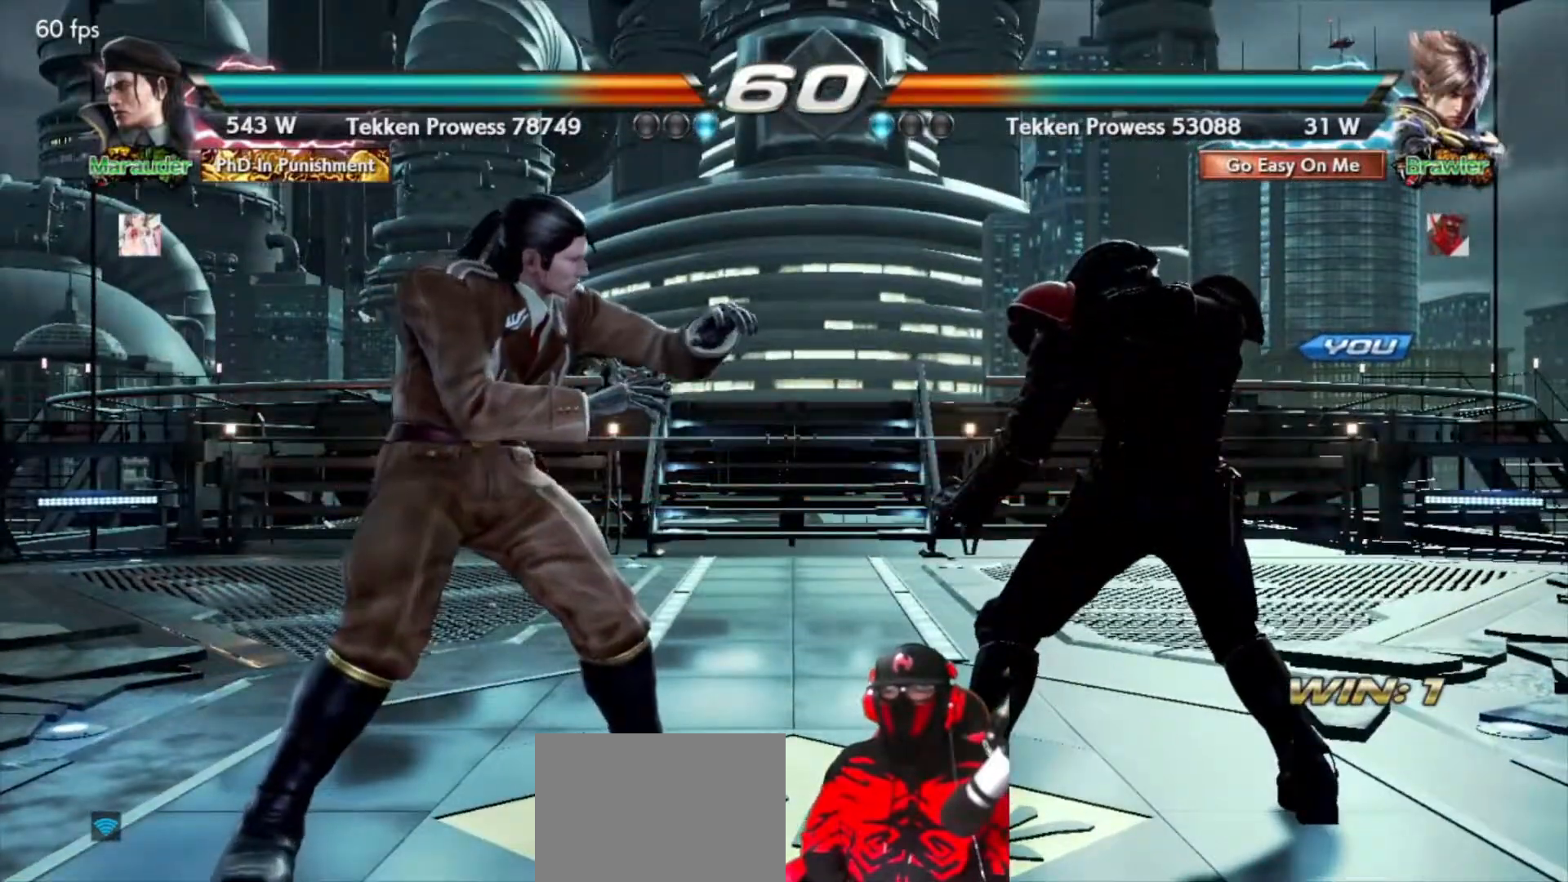
{"buttons": ["DPAD_RIGHT"], "events": [[117, "DPAD_RIGHT", "down"], [217, "DPAD_RIGHT", "up"], [283, "DPAD_RIGHT", "down"], [383, "DPAD_RIGHT", "up"], [450, "DPAD_RIGHT", "down"]]}
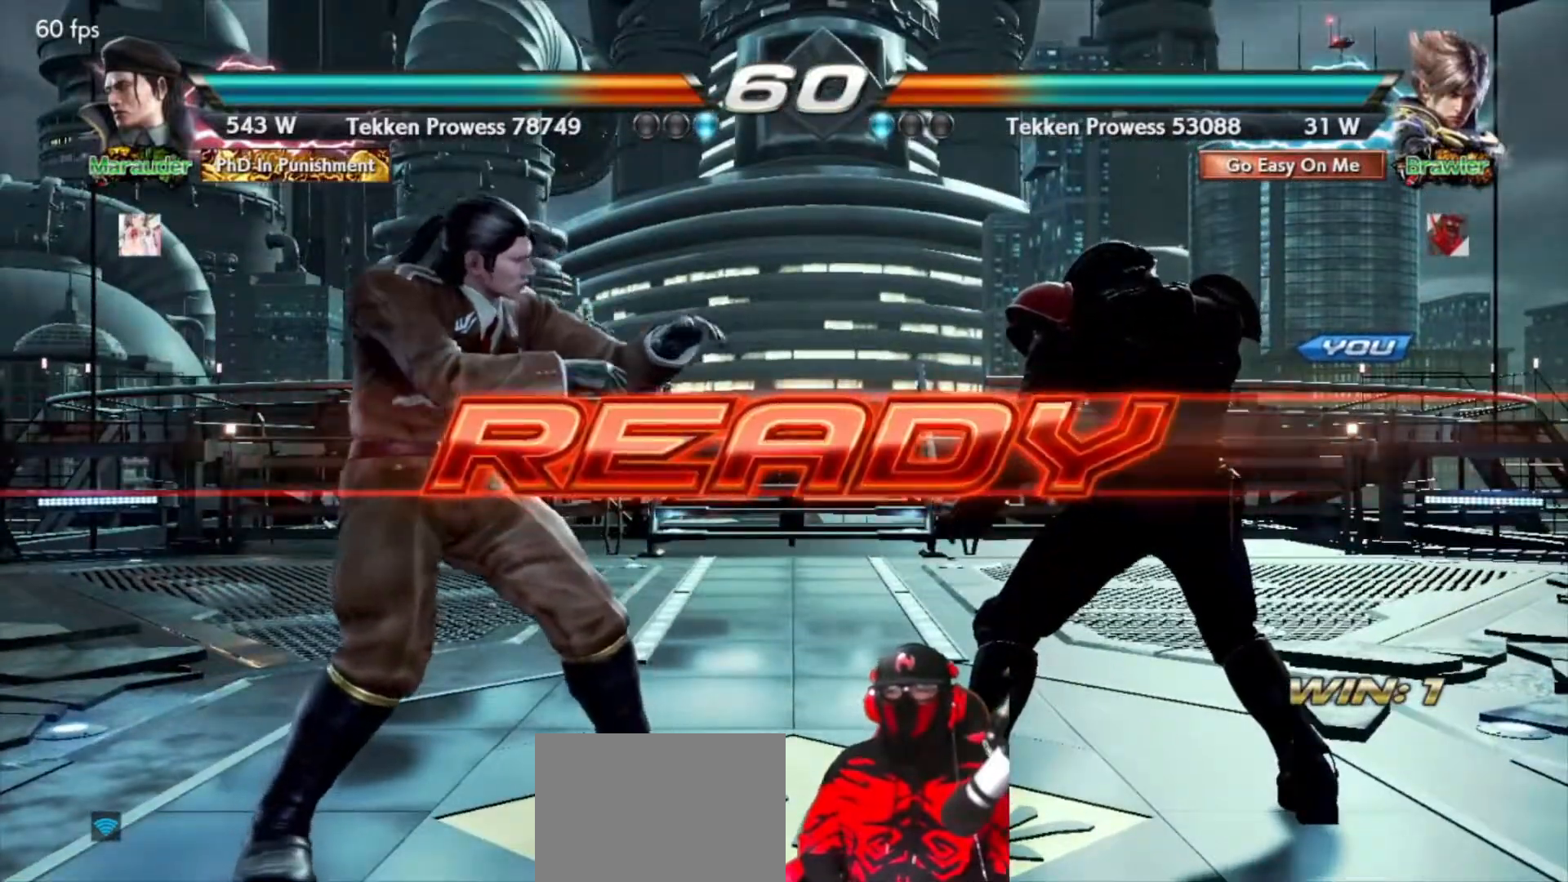
{"buttons": [], "events": [[33, "DPAD_RIGHT", "up"], [100, "DPAD_RIGHT", "down"], [183, "DPAD_RIGHT", "up"], [250, "DPAD_RIGHT", "down"], [333, "DPAD_RIGHT", "up"]]}
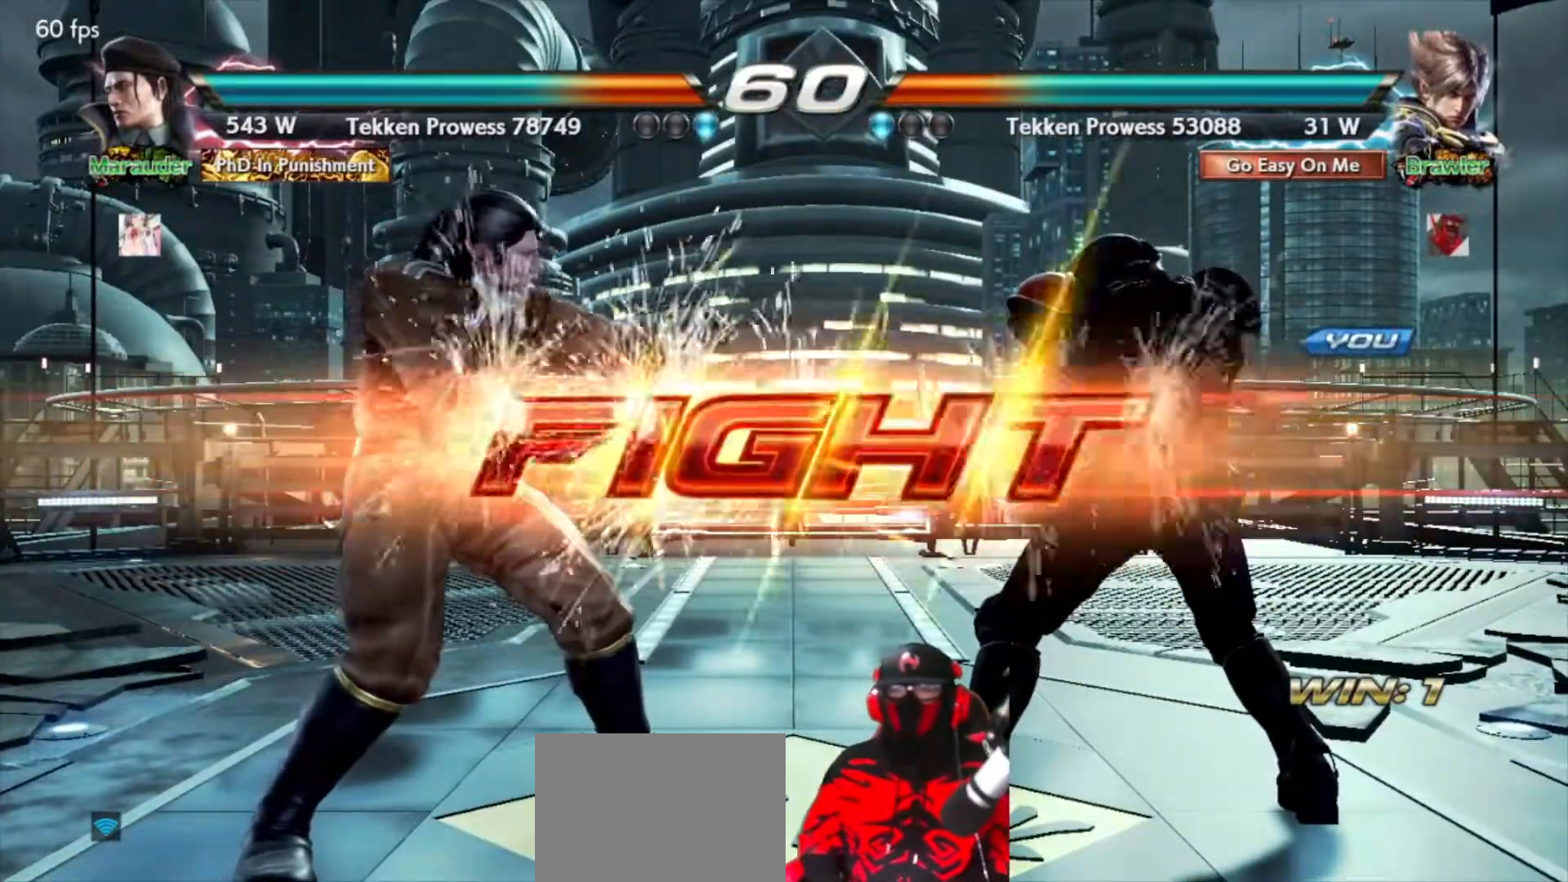
{"buttons": ["DPAD_RIGHT"], "events": [[267, "DPAD_RIGHT", "down"], [350, "DPAD_RIGHT", "up"], [417, "DPAD_RIGHT", "down"]]}
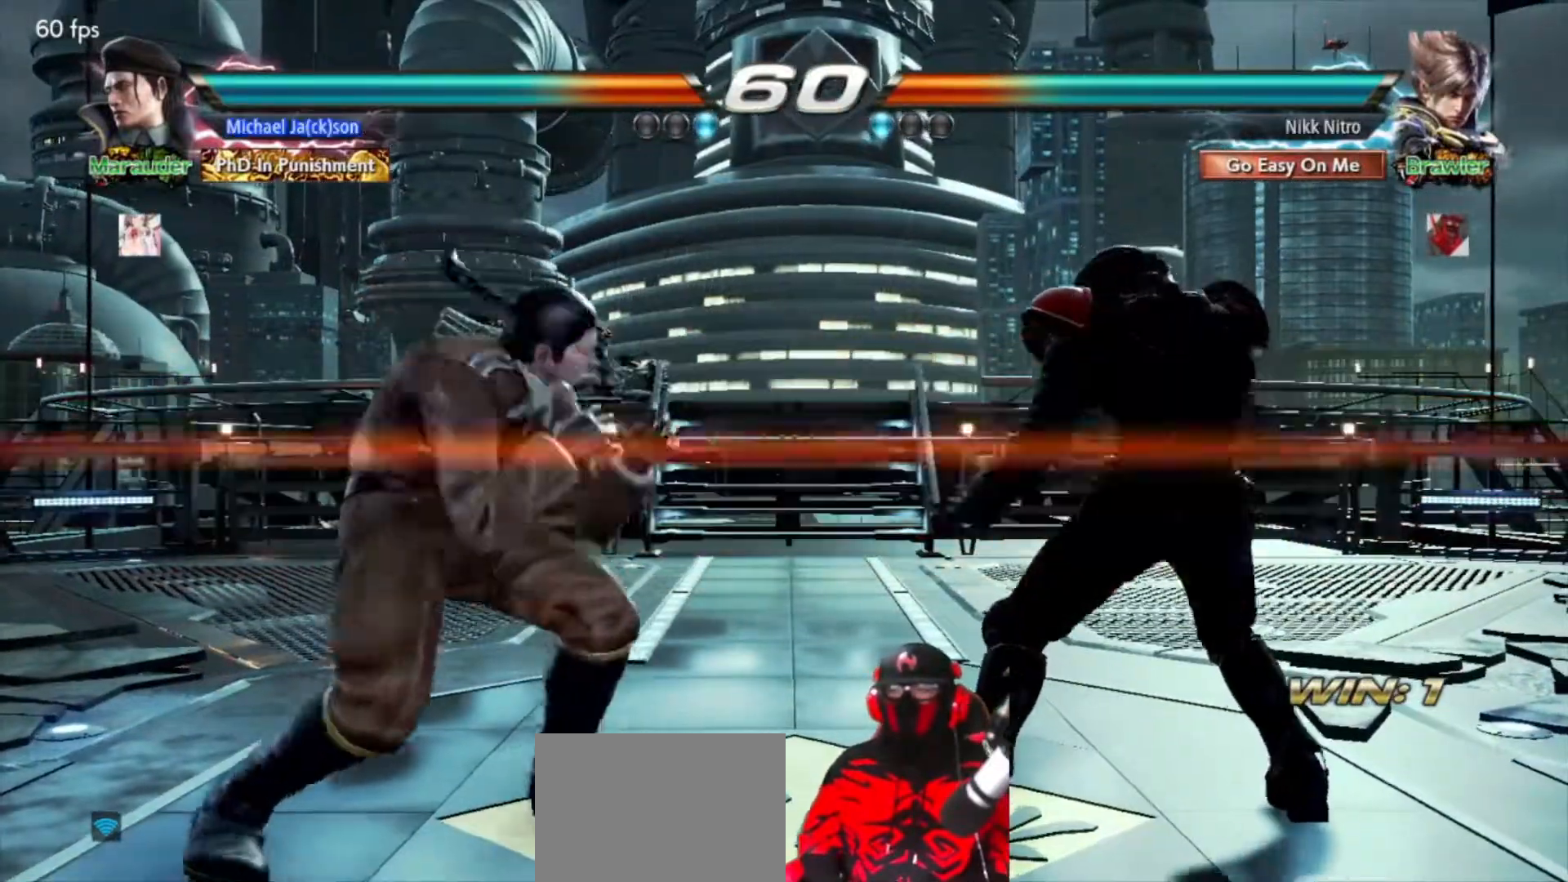
{"buttons": [], "events": [[250, "DPAD_RIGHT", "up"], [367, "DPAD_RIGHT", "down"], [450, "DPAD_RIGHT", "up"]]}
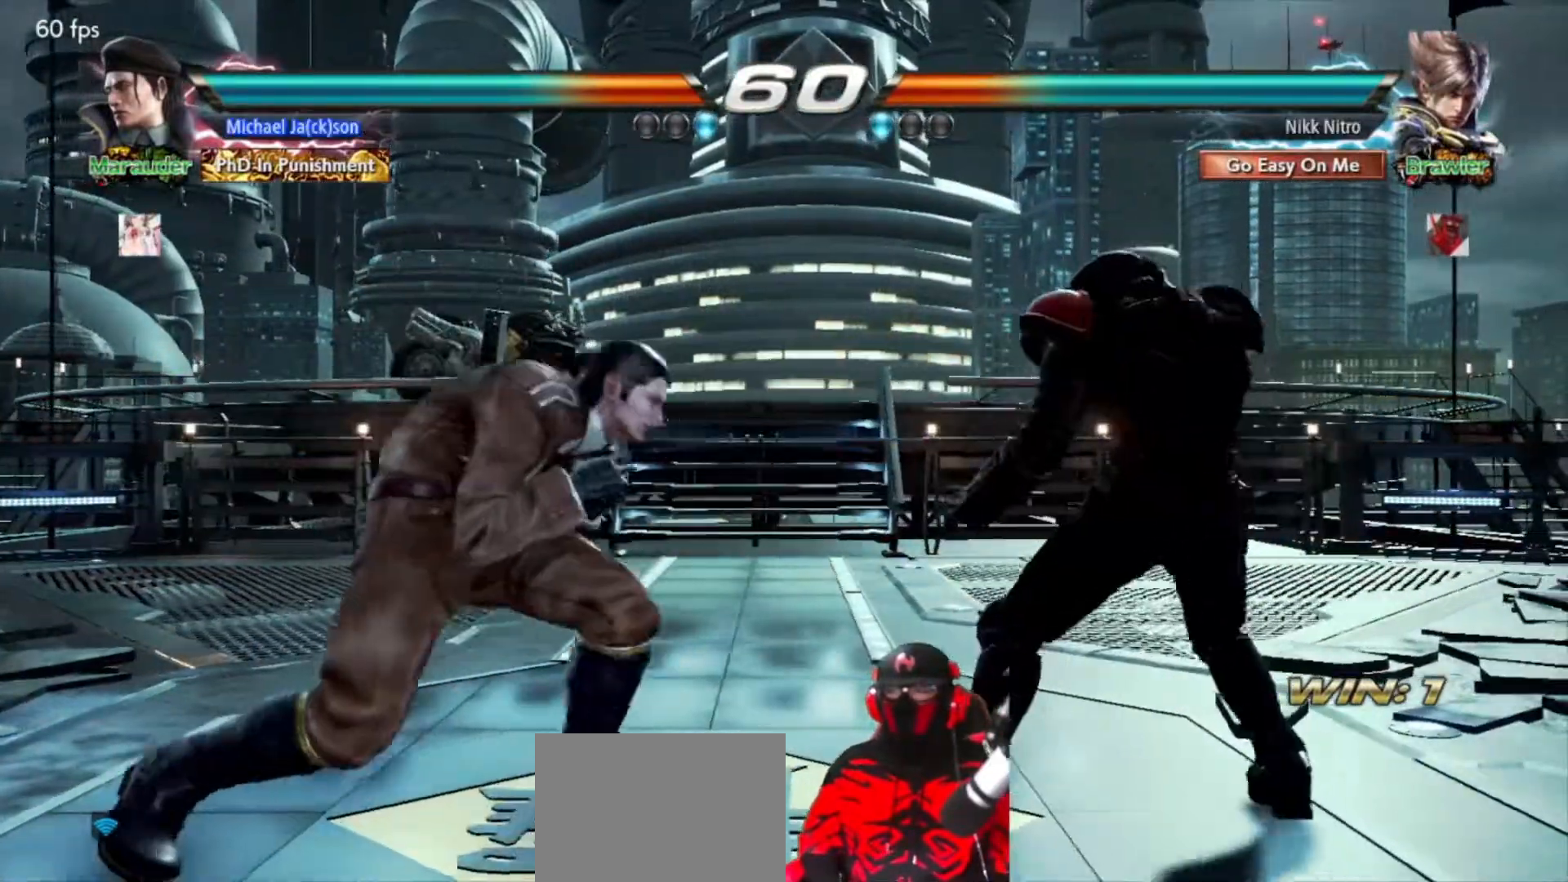
{"buttons": ["DPAD_RIGHT"], "events": [[117, "DPAD_RIGHT", "down"], [150, "SQUARE", "down"], [217, "SQUARE", "up"], [283, "CROSS", "down"], [333, "CROSS", "up"]]}
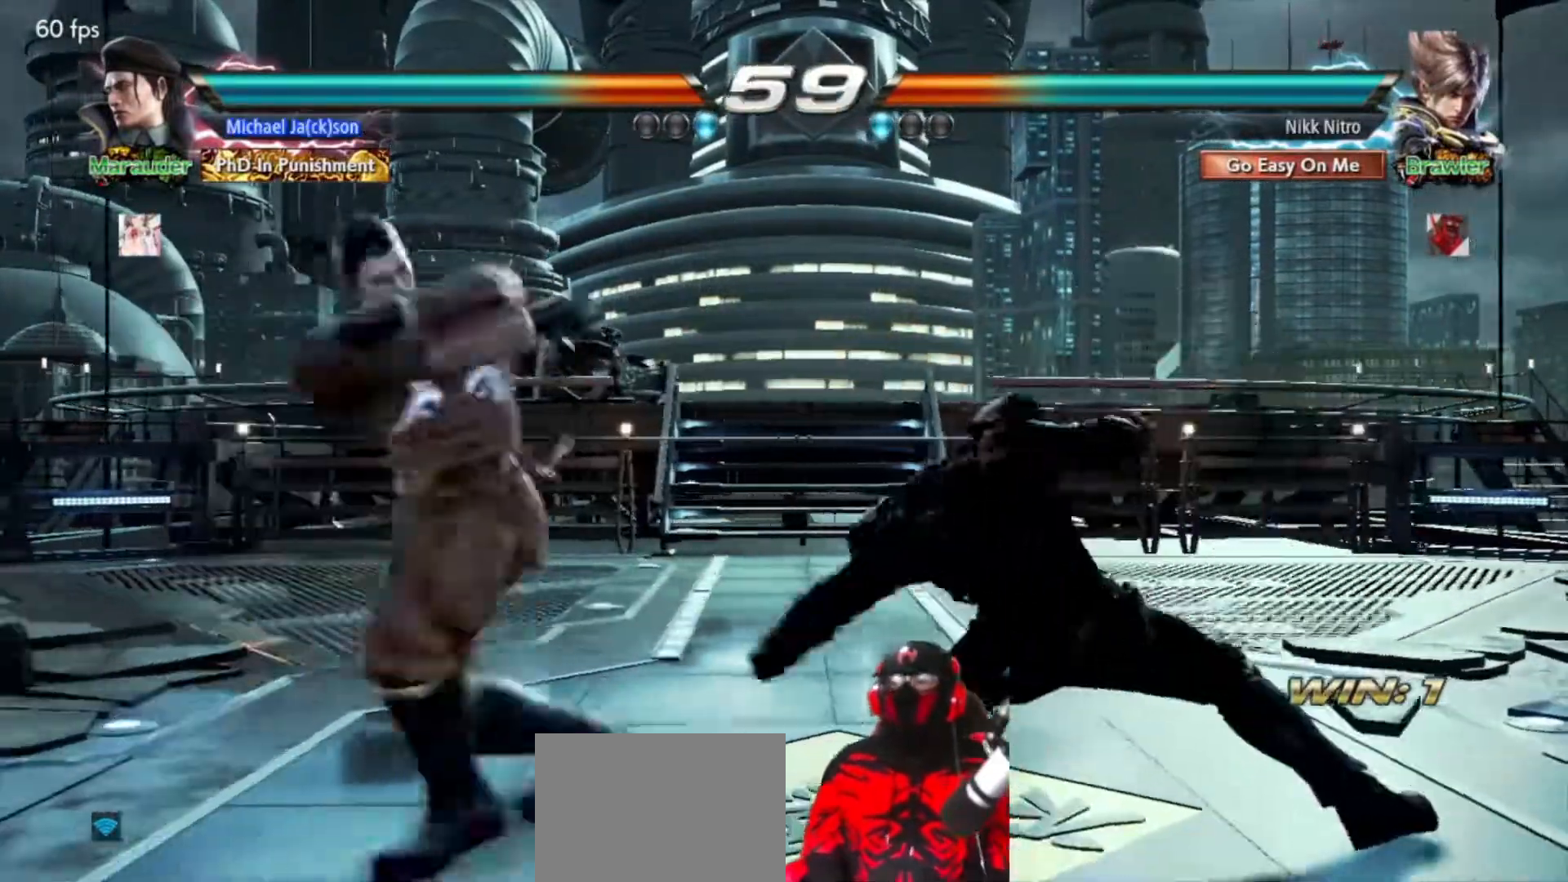
{"buttons": ["DPAD_RIGHT"], "events": []}
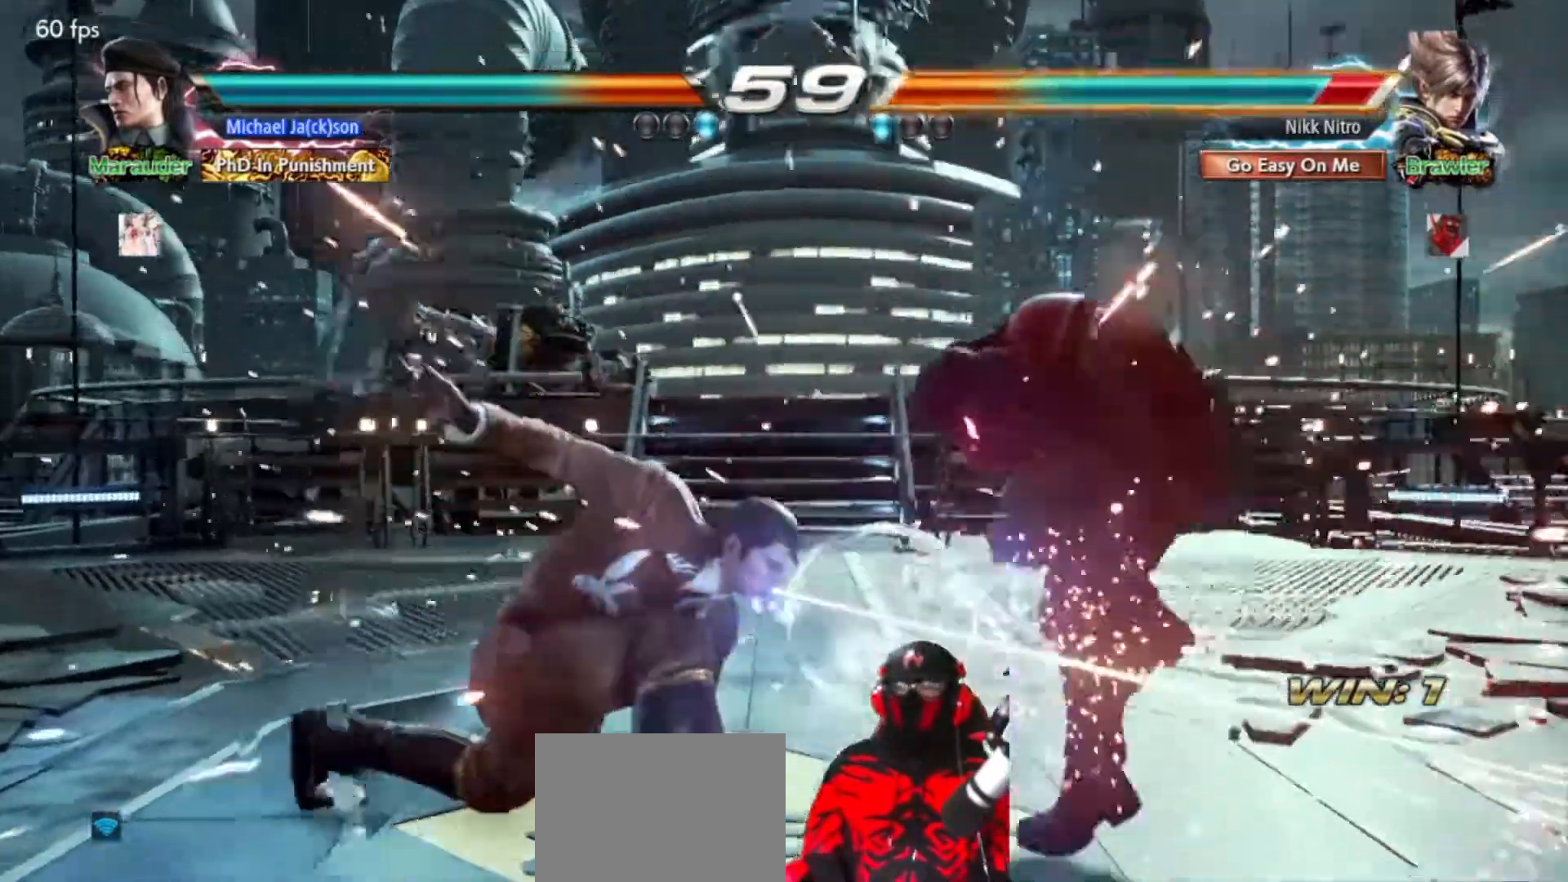
{"buttons": ["DPAD_RIGHT"]}
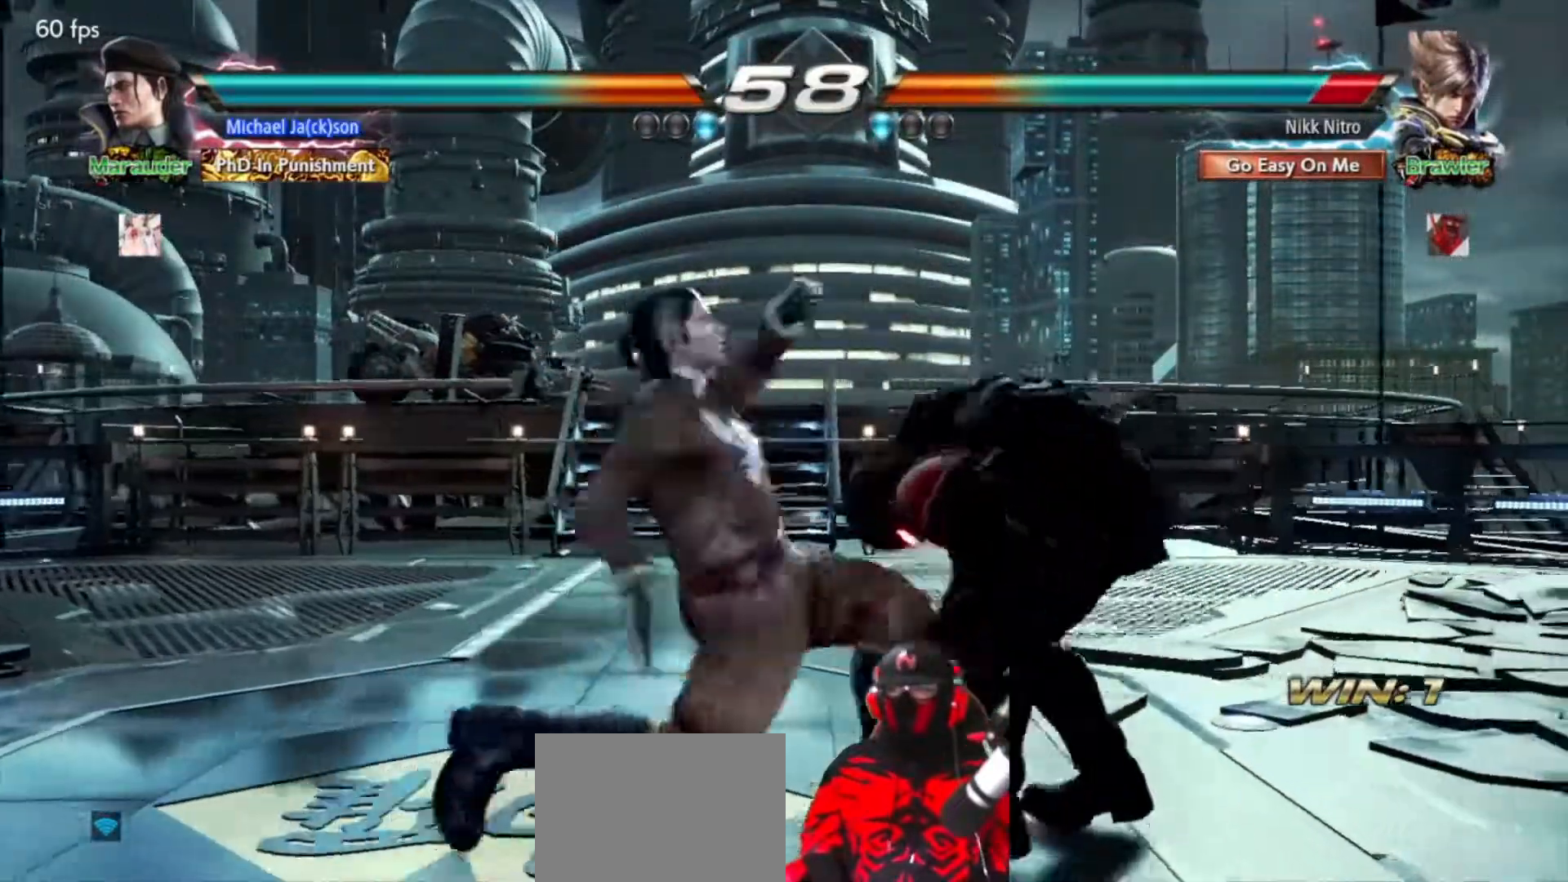
{"buttons": ["DPAD_RIGHT"], "events": [[417, "SQUARE", "down"], [500, "SQUARE", "up"]]}
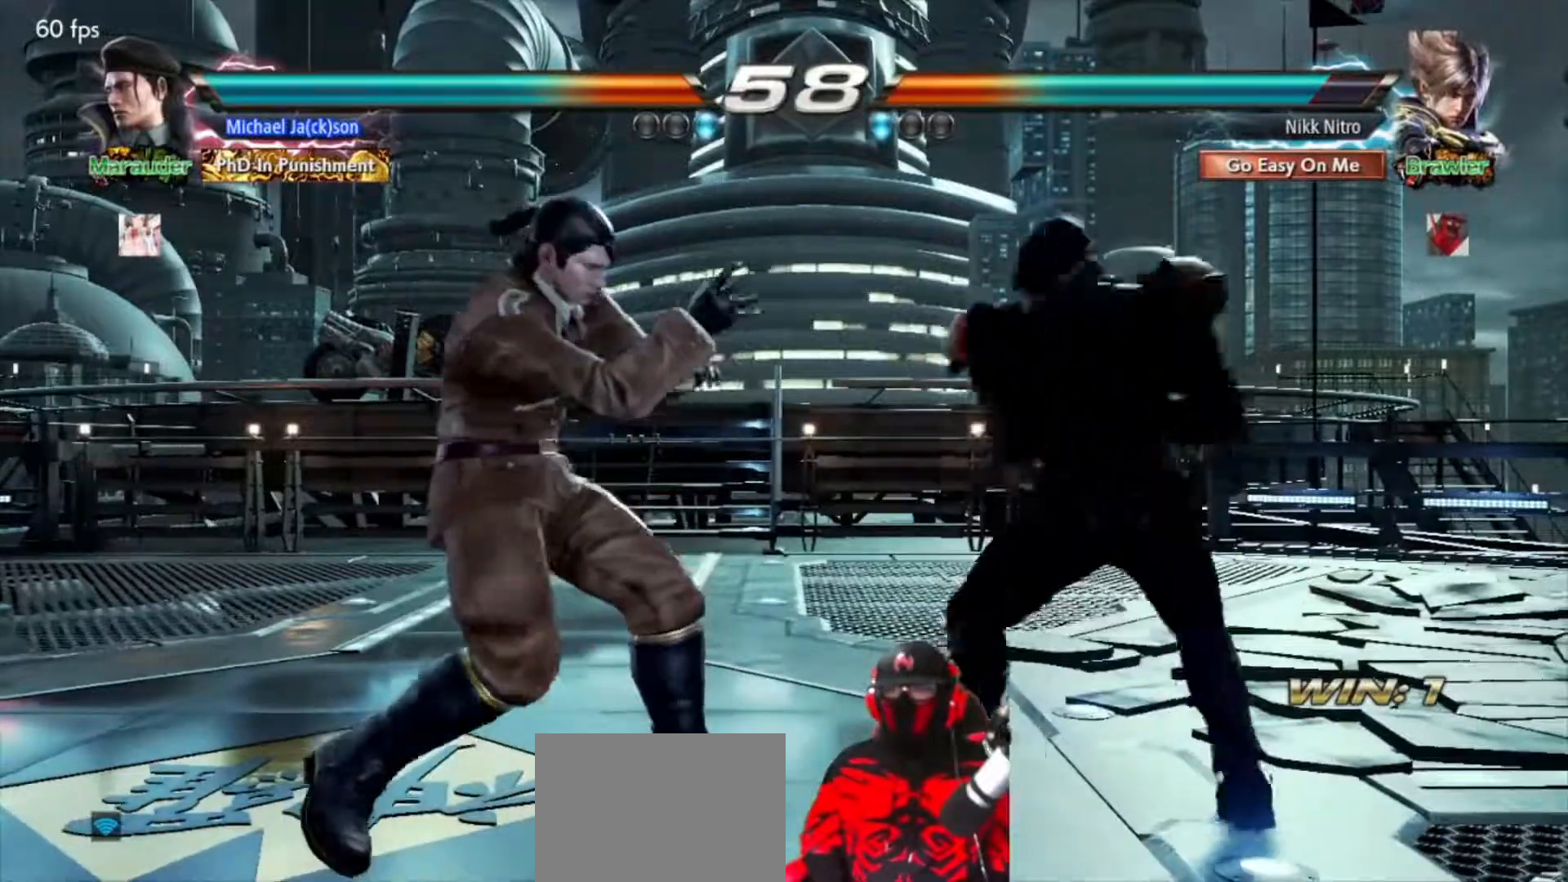
{"buttons": [], "events": [[33, "CROSS", "down"], [117, "CROSS", "up"], [450, "DPAD_RIGHT", "up"]]}
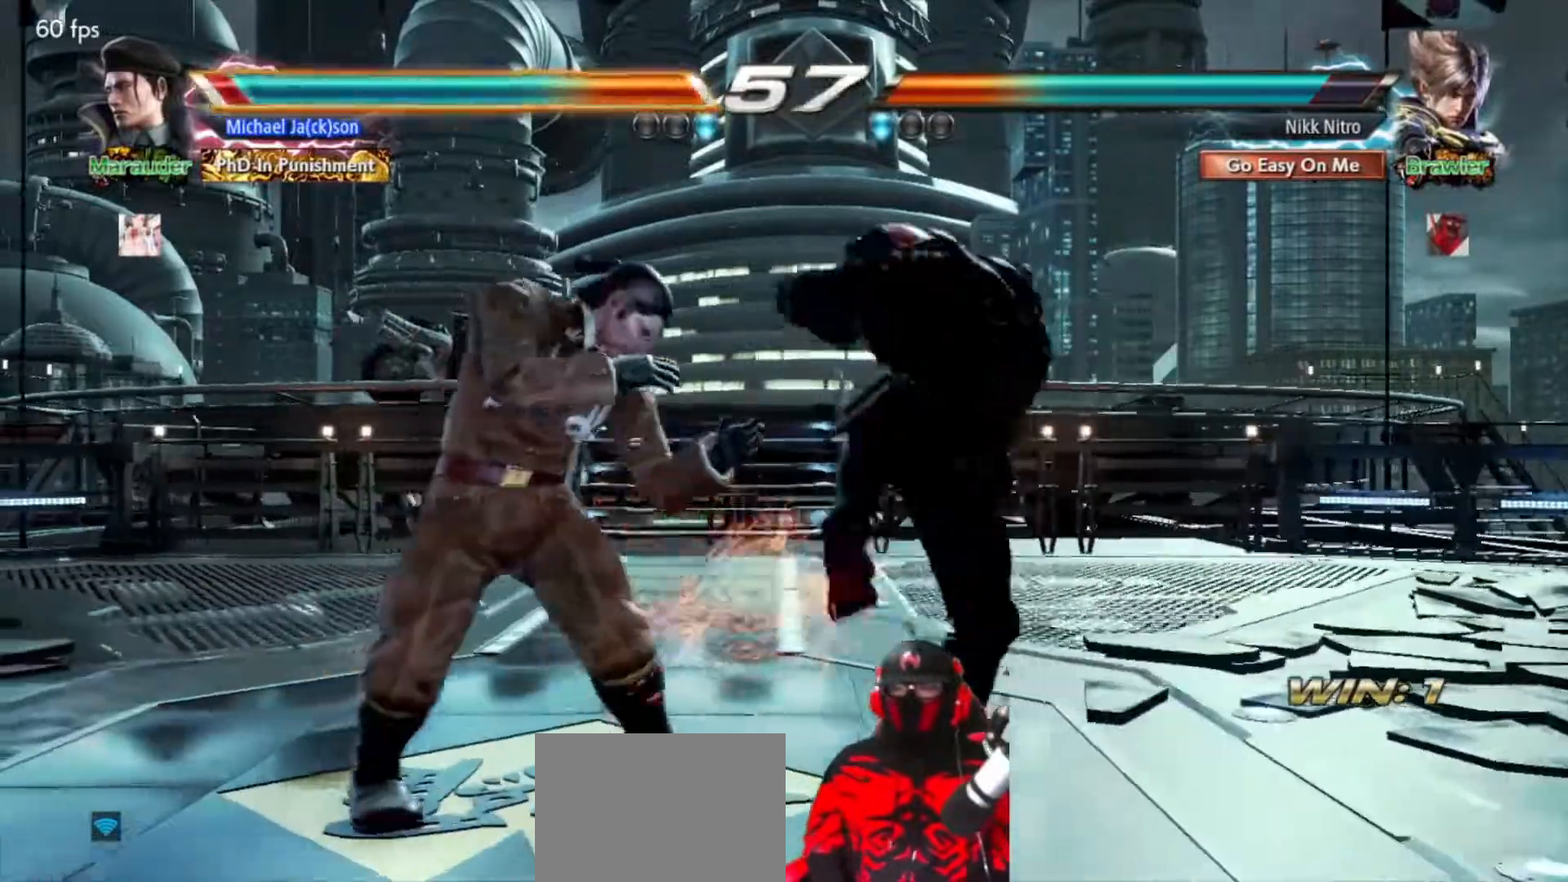
{"buttons": [], "events": []}